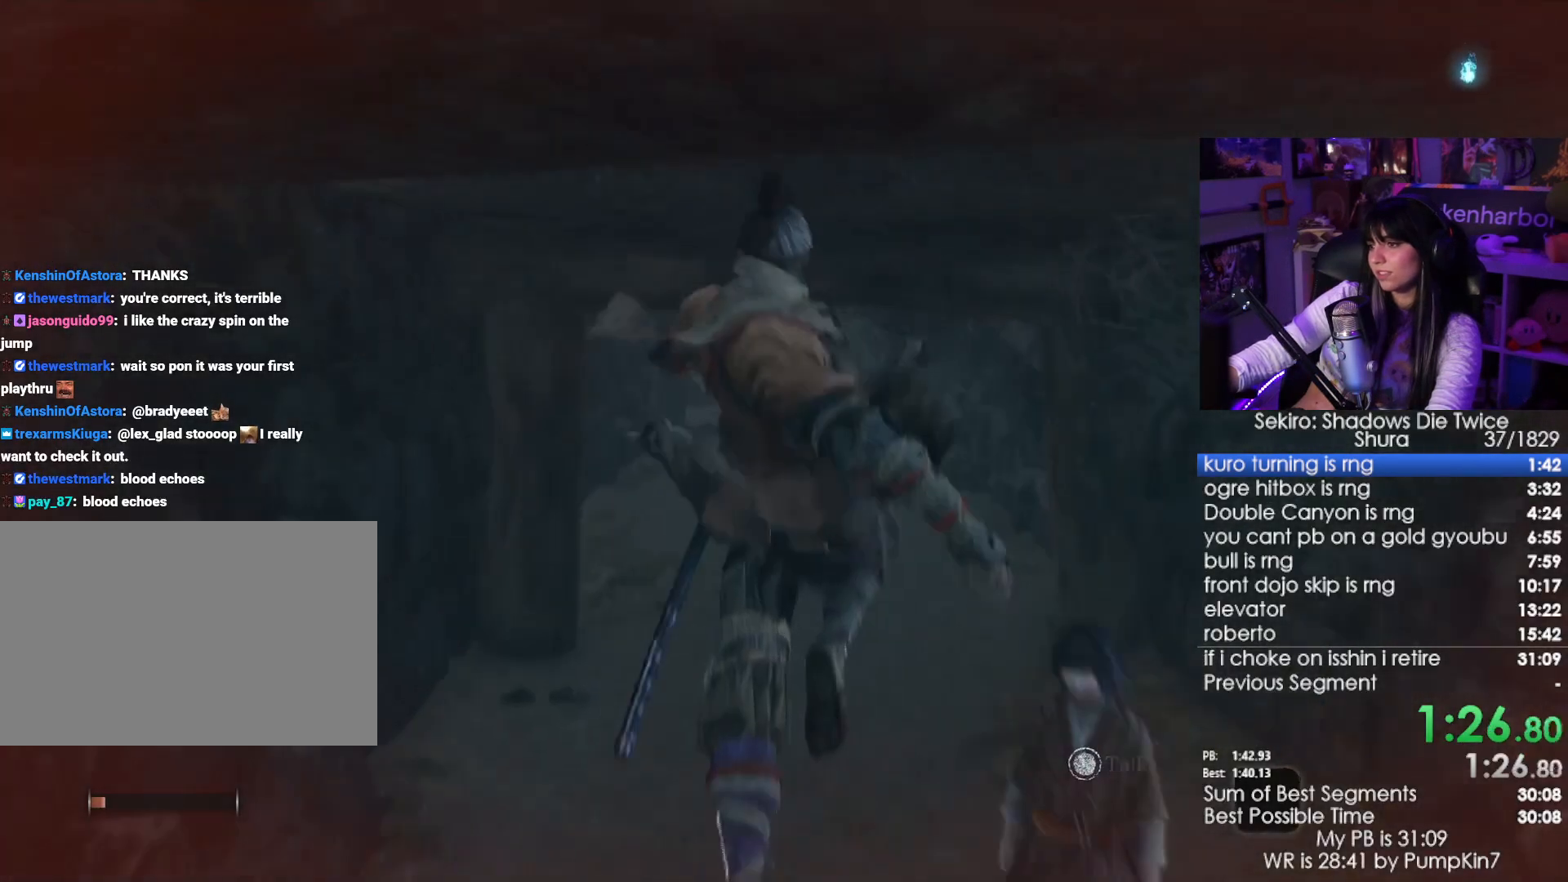
Gameplay with keyboard and mouse; each line is a JSON object with the keys and mouse buttons held at the frame after it. "events" lists presses ("down") and releases ("up") of "1", "2", "3", "4", "5", "a", "alt", "c", "caps_lock", "ctrl", "d", "e", "f", "g", "q", "r", "s", "shift", "space", "t", "tab", "v", "w", "x", "z", "mouse_left", "mouse_wheel" and "mouse_right" between this image and that frame as [ms after this image, input, new state], when the widget could be followed in between. "mouse_left", "mouse_wheel", "mouse_right" = the "left", "wheel", "right" buttons of the "mouse" list. No other keys are recorded. "wheel" means that the mouse wheel is clicked or scrolled. Not read: mouse_move.
{"keys": ["w"], "mouse": [], "events": [[33, "e", "down"], [166, "e", "up"]]}
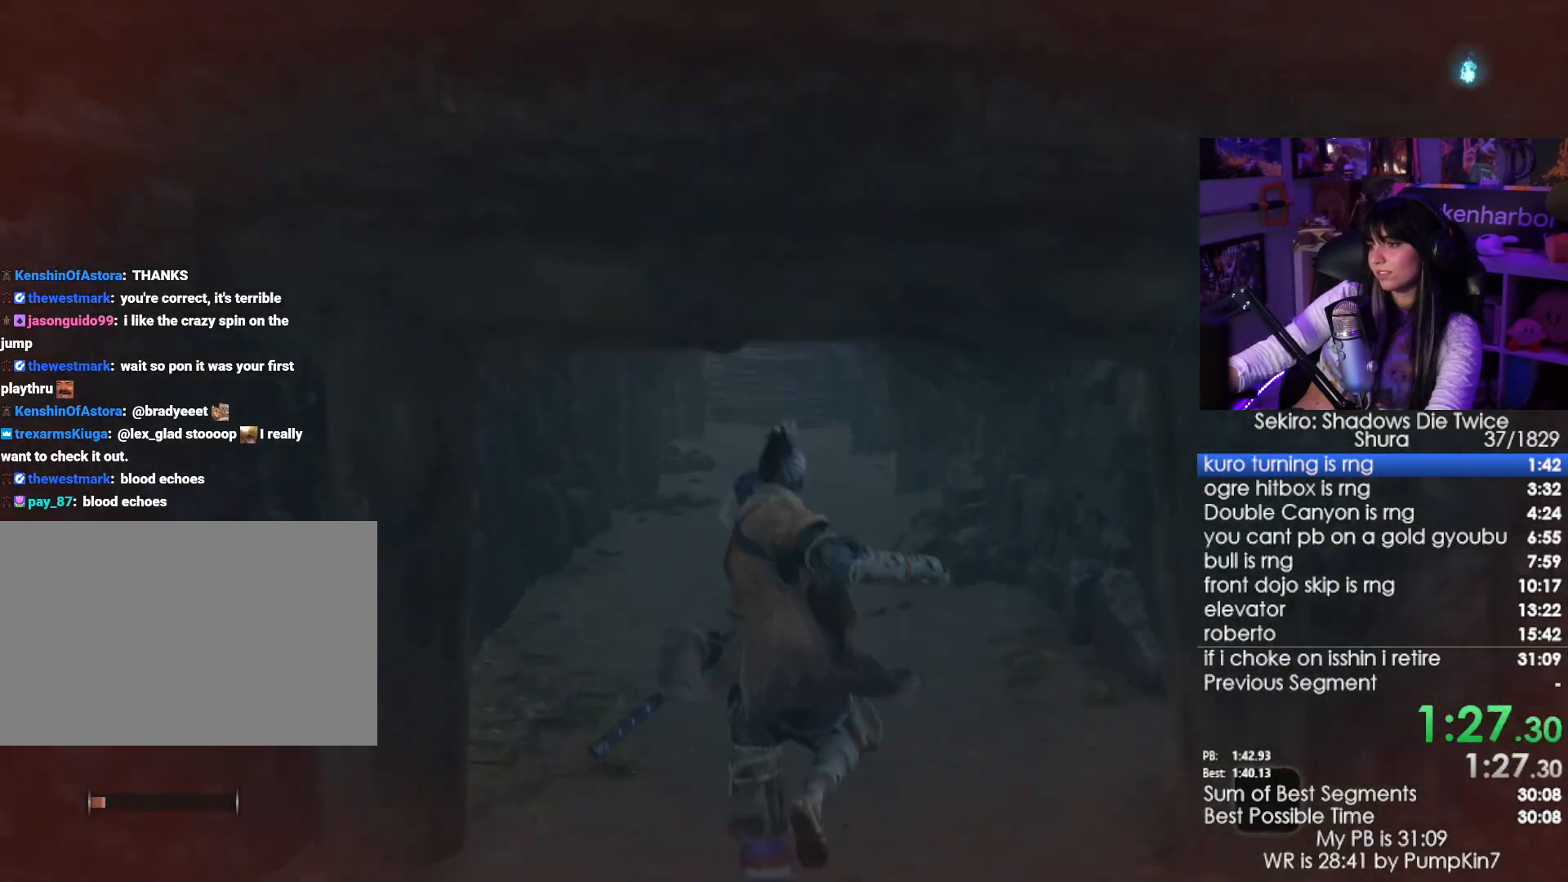
{"keys": ["space", "w"], "mouse": [], "events": [[416, "space", "down"]]}
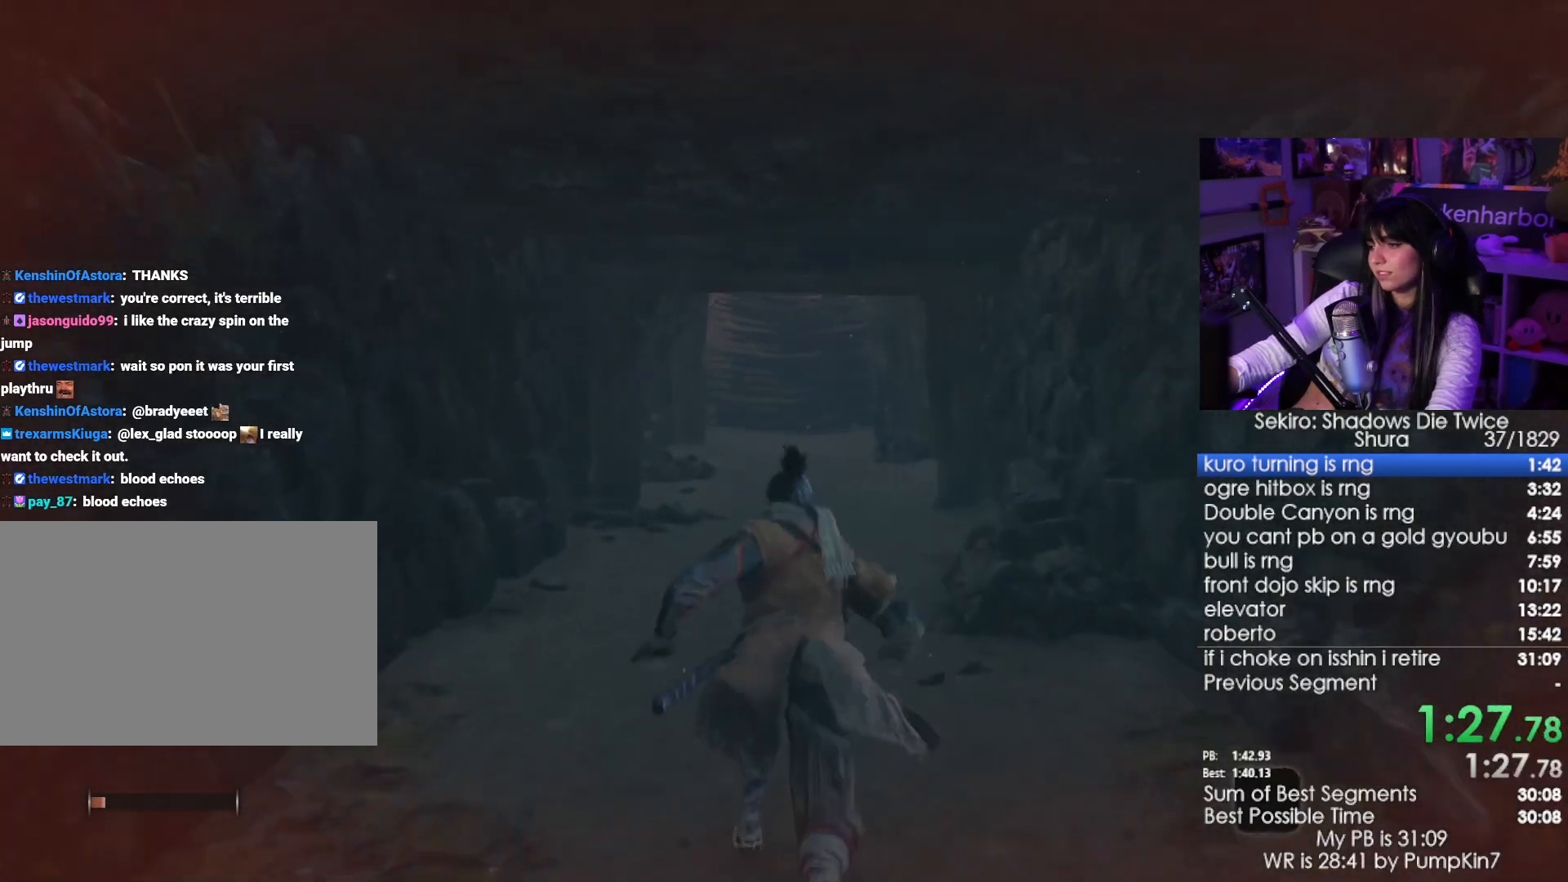
{"keys": ["w"], "mouse": [], "events": [[16, "space", "up"], [100, "e", "down"], [200, "e", "up"], [250, "e", "down"], [383, "e", "up"]]}
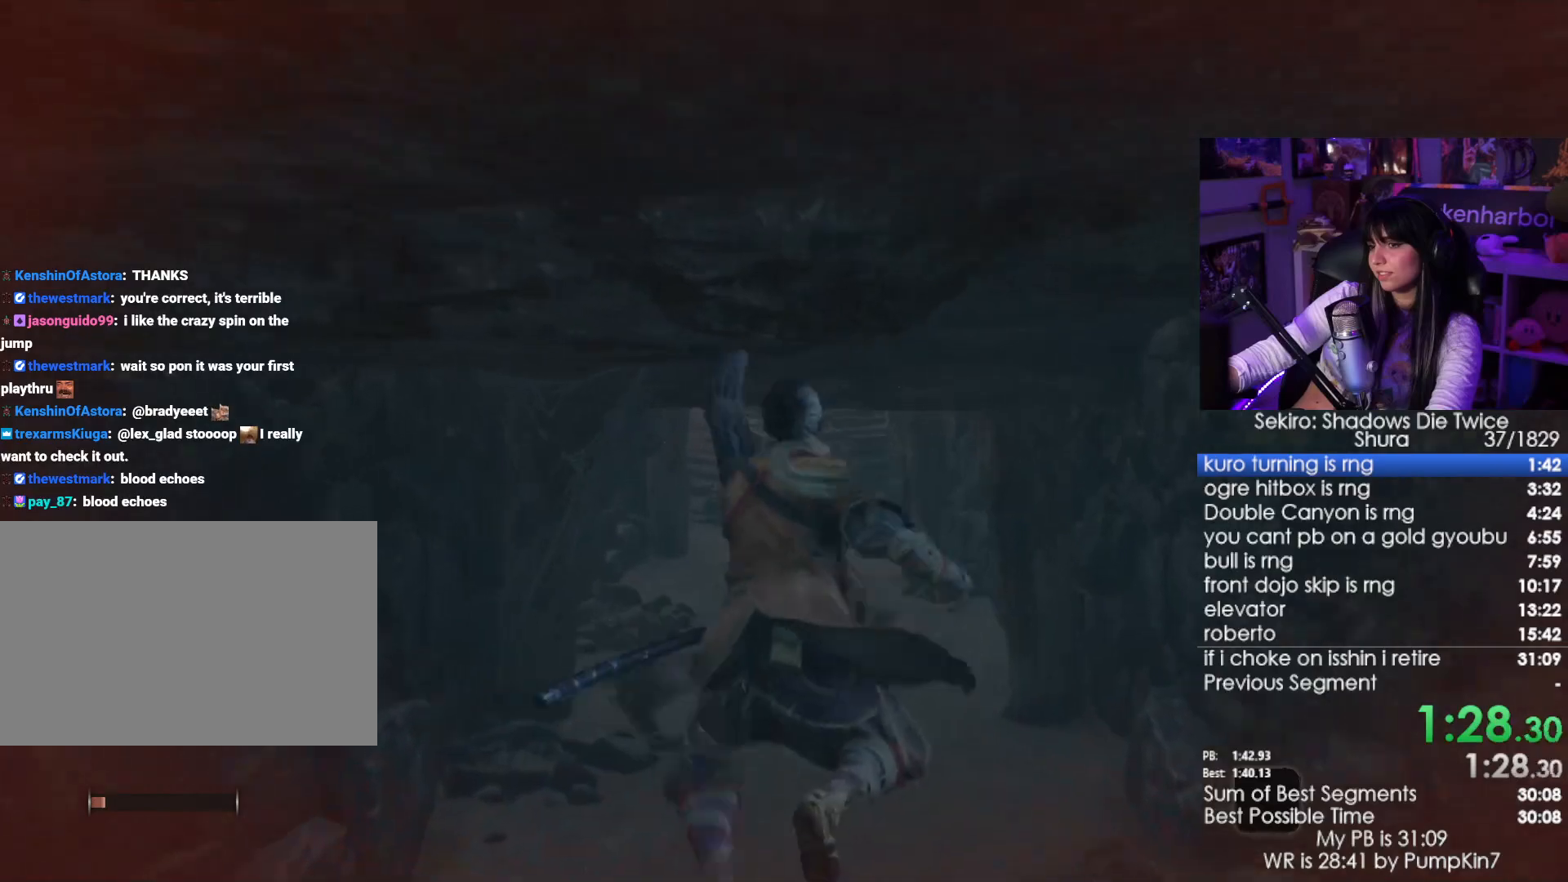
{"keys": ["w"], "mouse": [], "events": []}
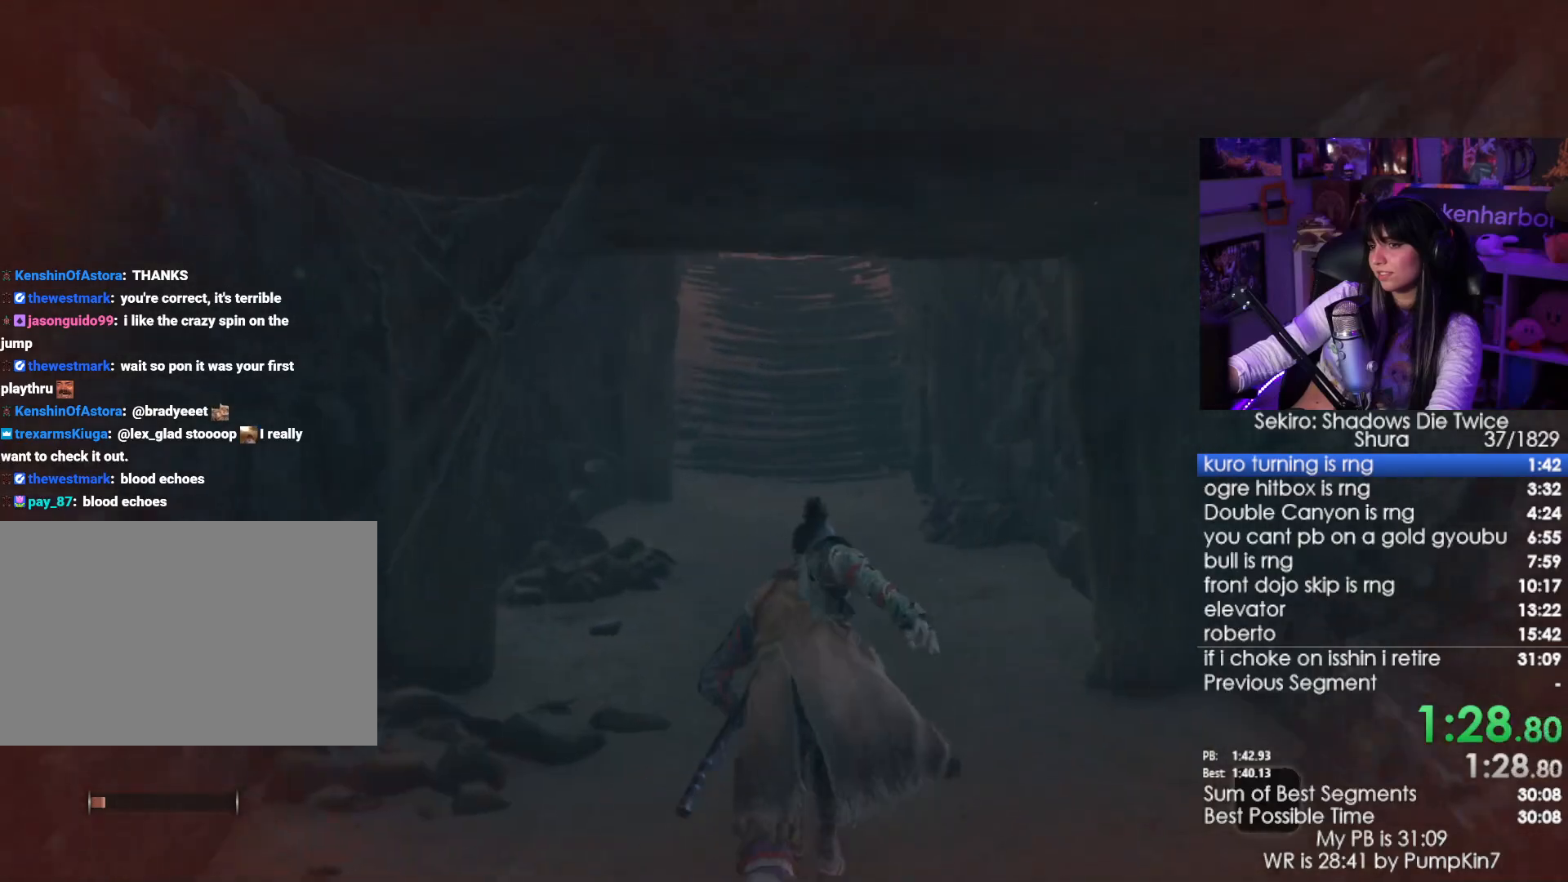
{"keys": ["w"], "mouse": [], "events": [[283, "space", "down"], [416, "space", "up"]]}
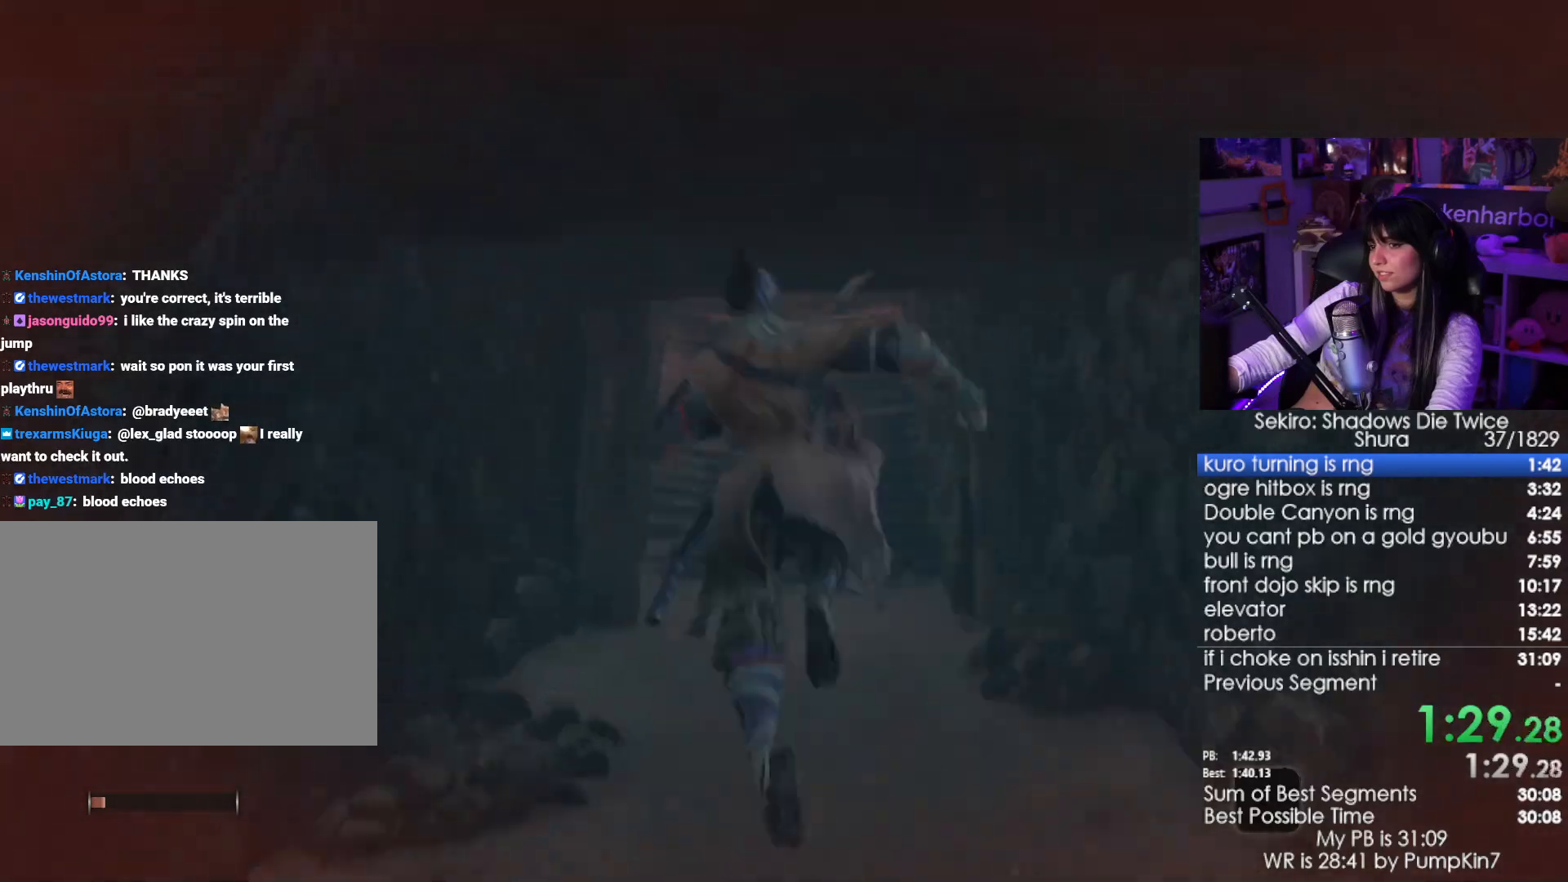
{"keys": ["w"], "mouse": [], "events": [[16, "e", "down"], [100, "e", "up"], [200, "e", "down"], [300, "e", "up"]]}
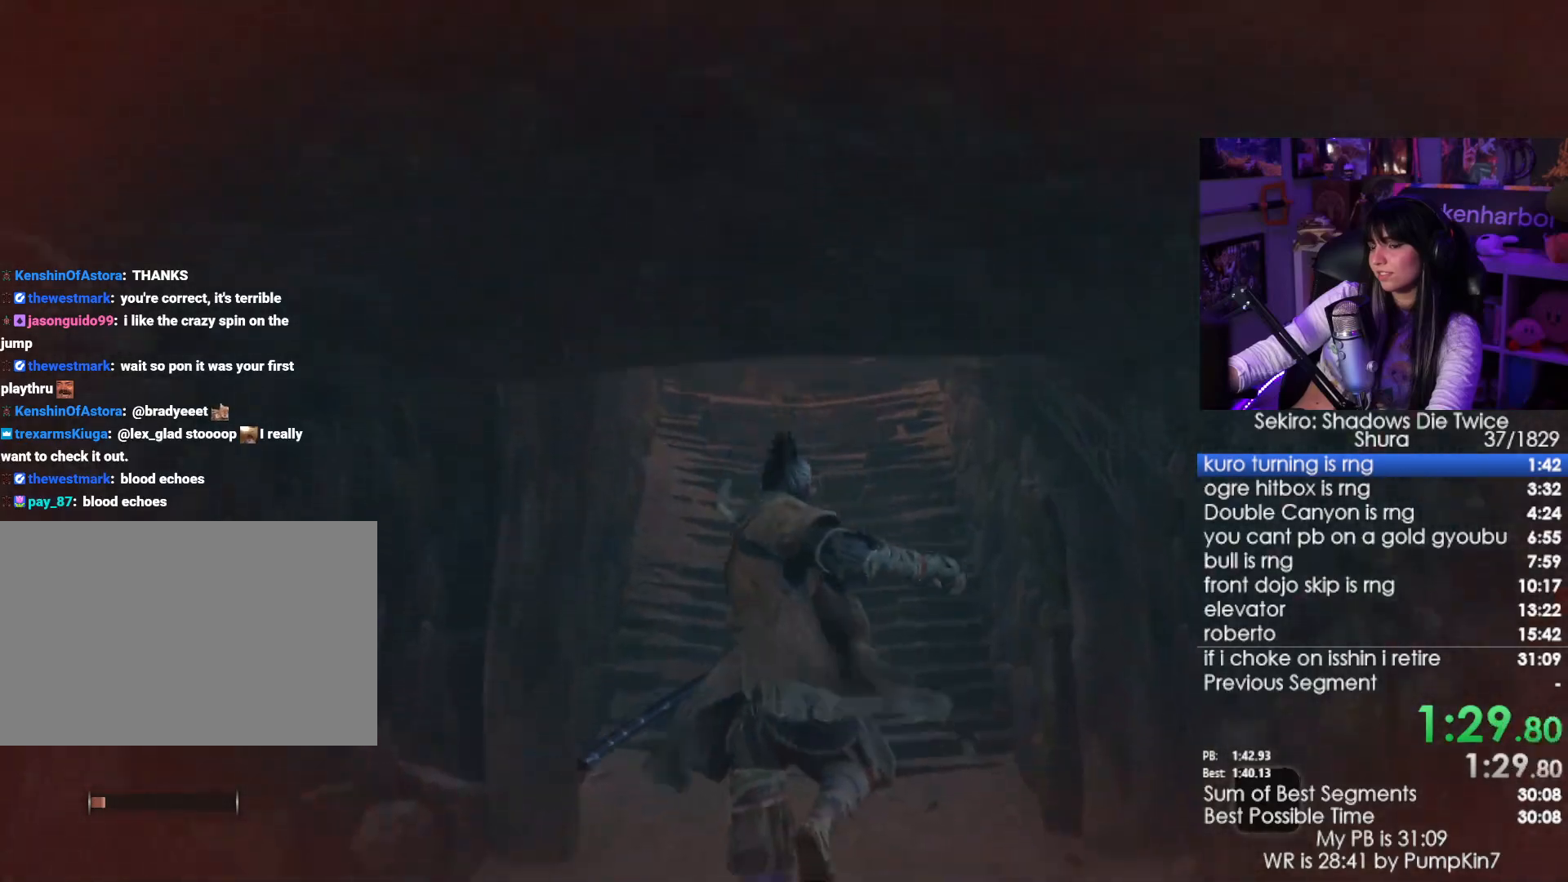
{"keys": ["e", "w"], "mouse": [], "events": [[350, "space", "down"], [500, "e", "down"], [500, "space", "up"]]}
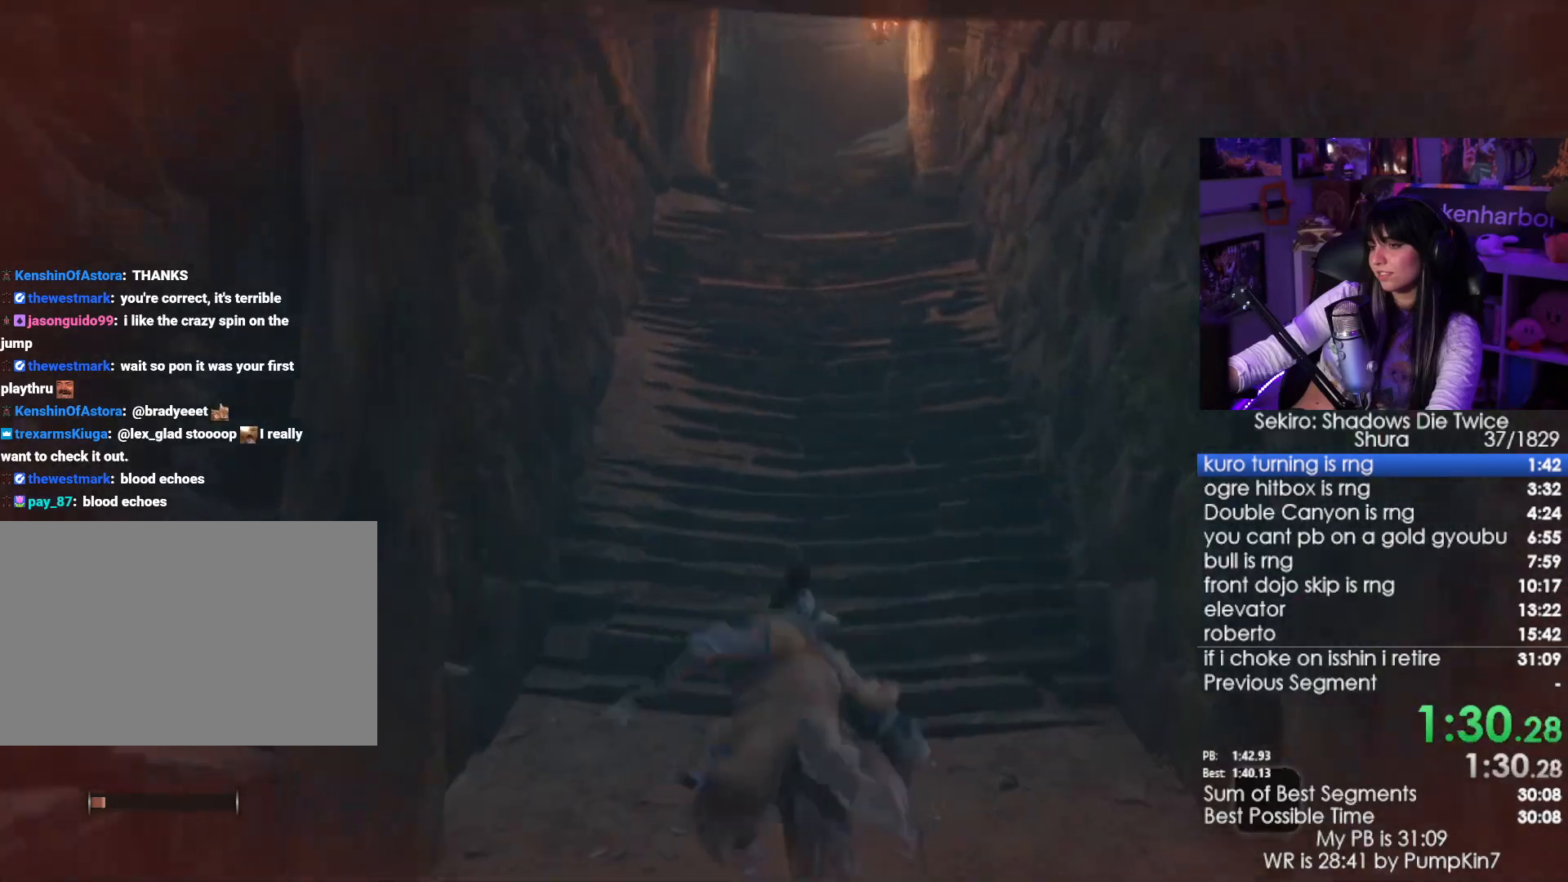
{"keys": ["w"], "mouse": [], "events": [[83, "e", "up"], [183, "e", "down"], [233, "e", "up"]]}
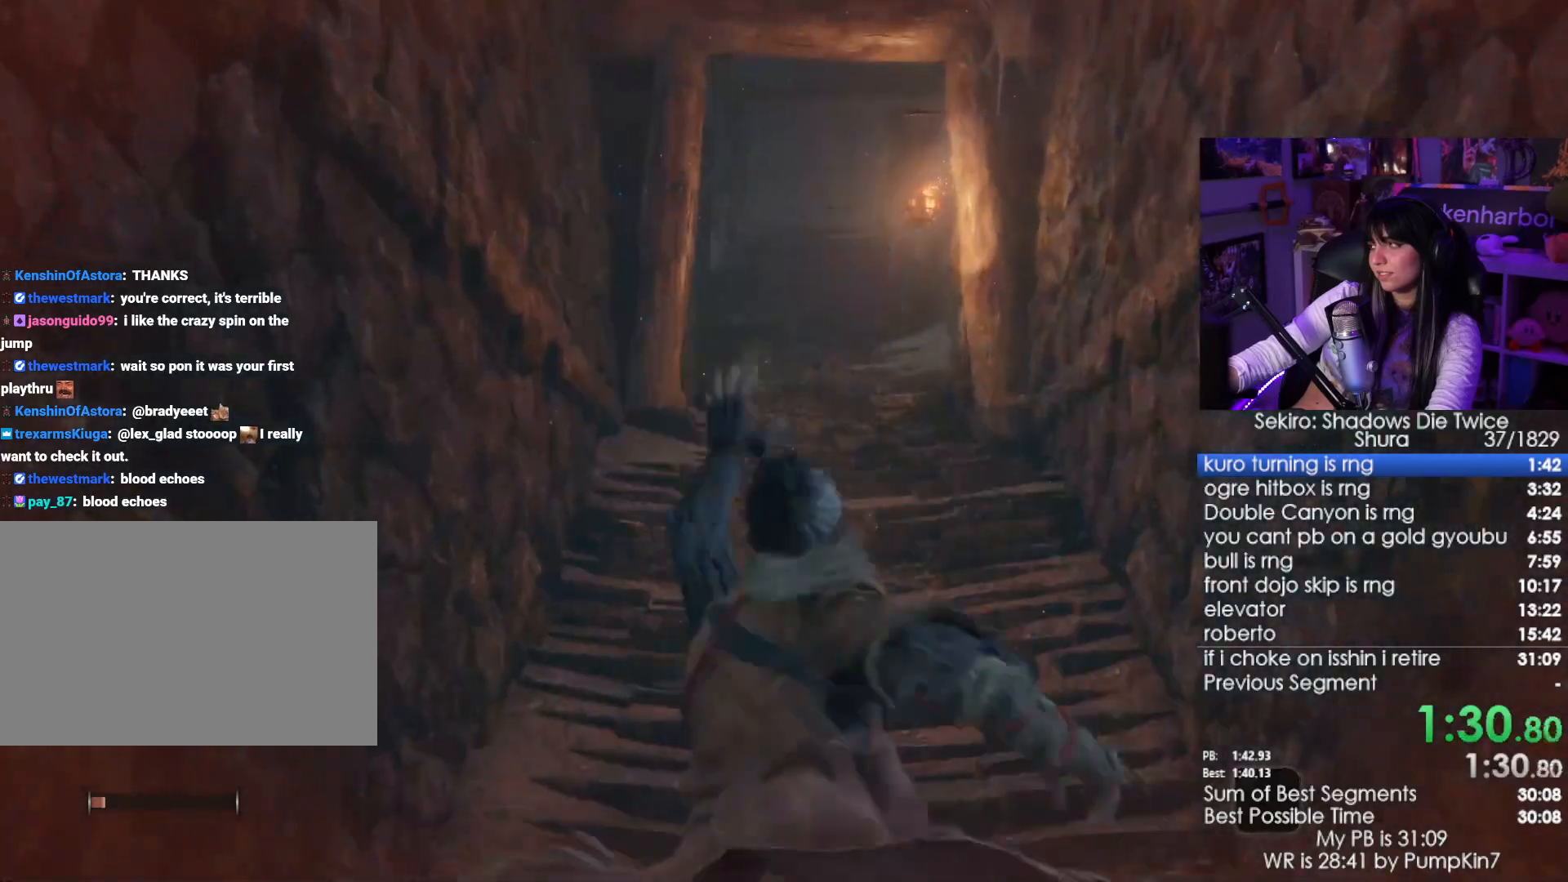
{"keys": ["w"], "mouse": [], "events": [[300, "space", "down"], [433, "space", "up"]]}
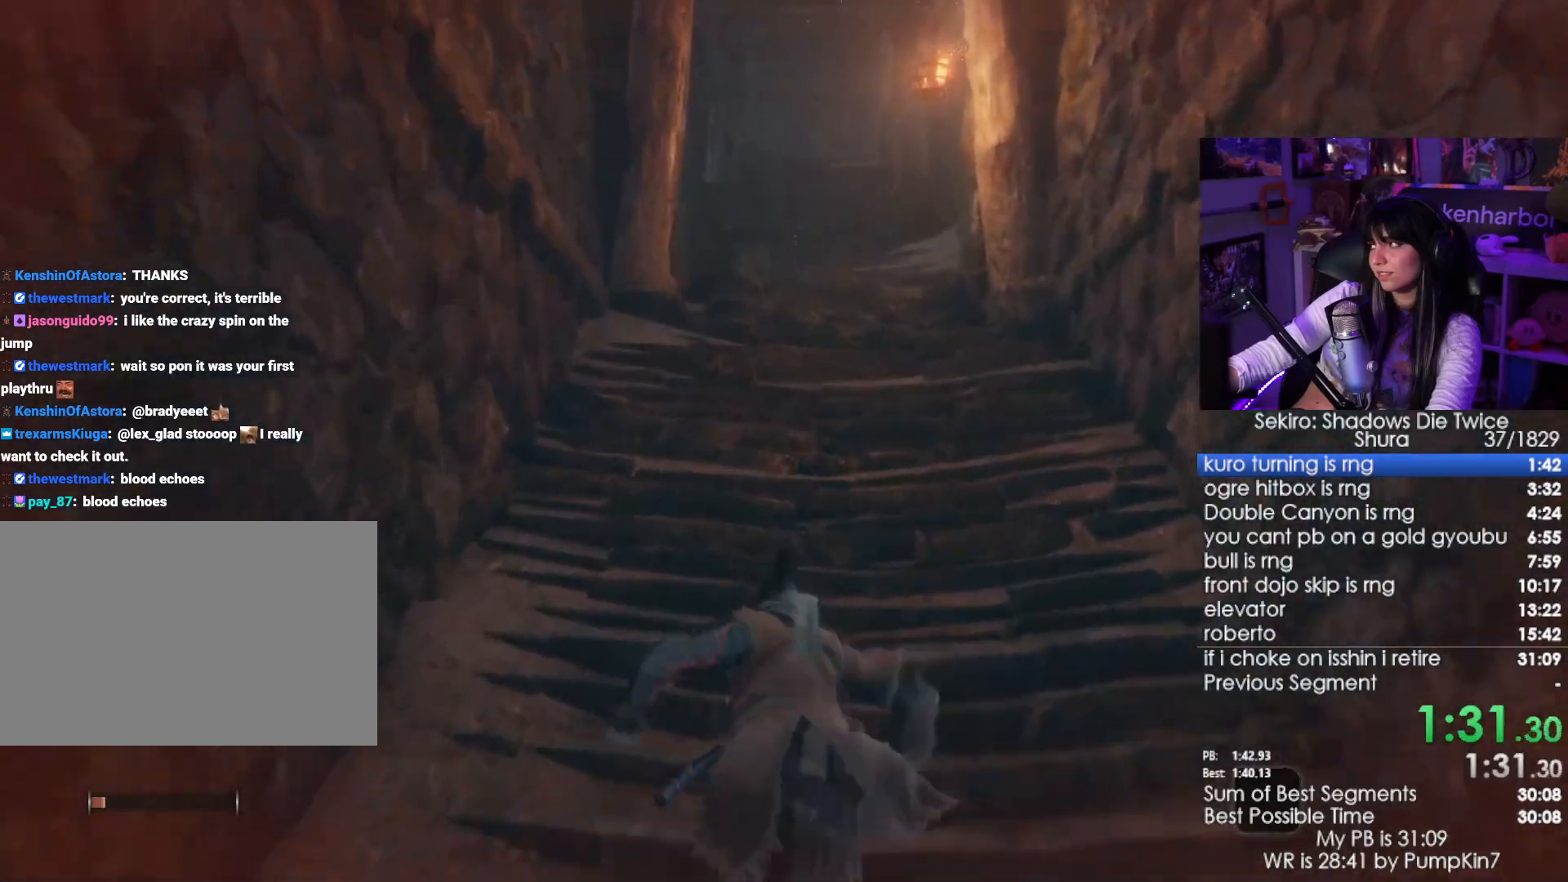
{"keys": ["w"], "mouse": [], "events": [[33, "e", "down"], [83, "e", "up"], [166, "e", "down"], [266, "e", "up"]]}
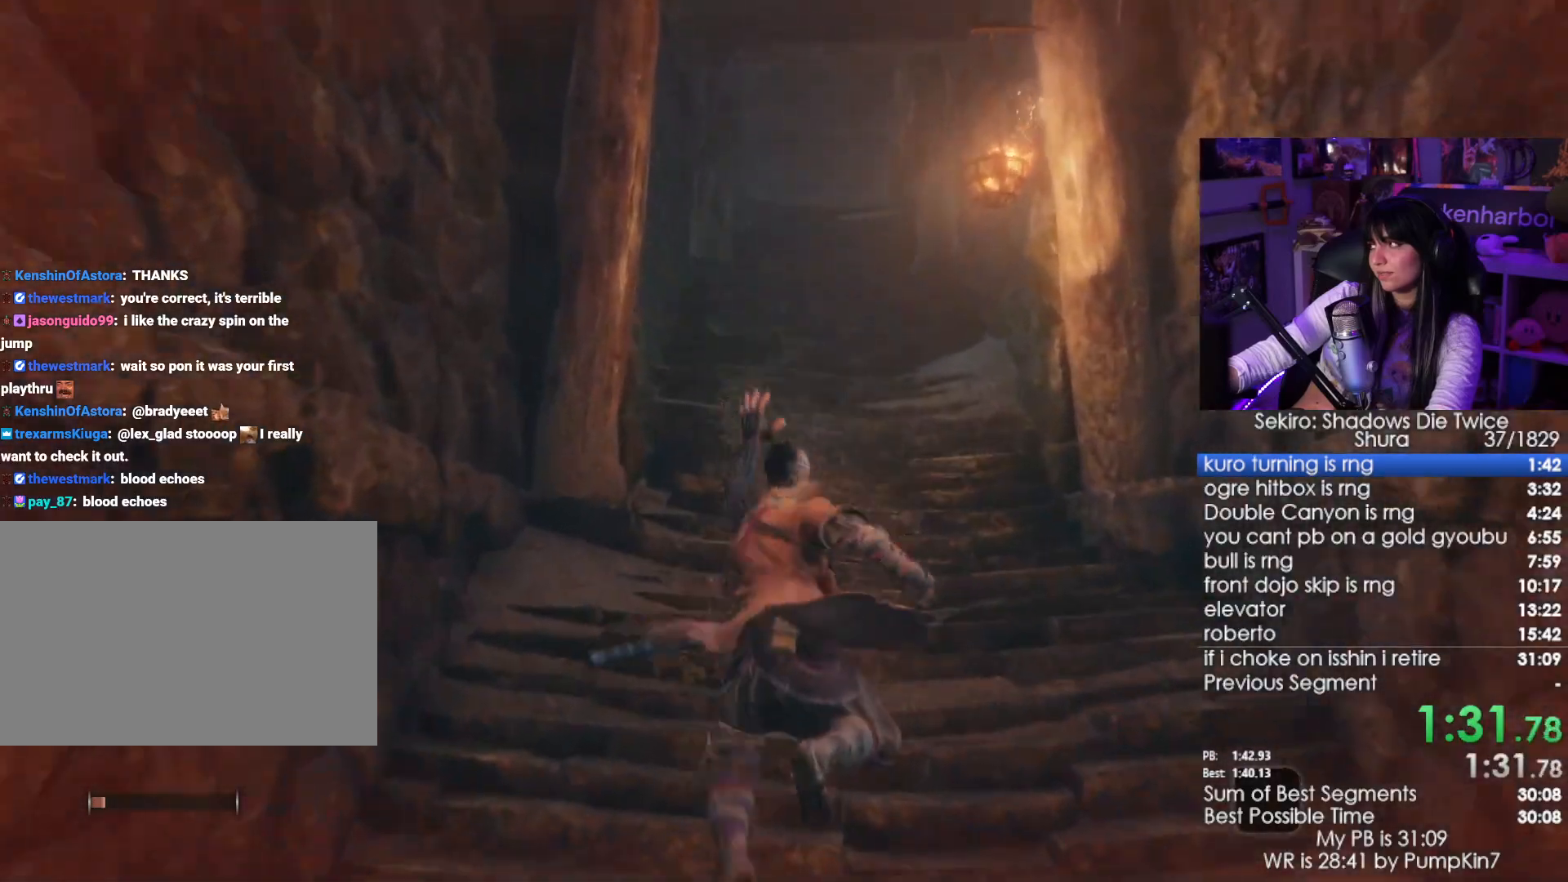
{"keys": ["space", "w"], "mouse": [], "events": [[100, "space", "down"], [283, "space", "up"], [416, "space", "down"]]}
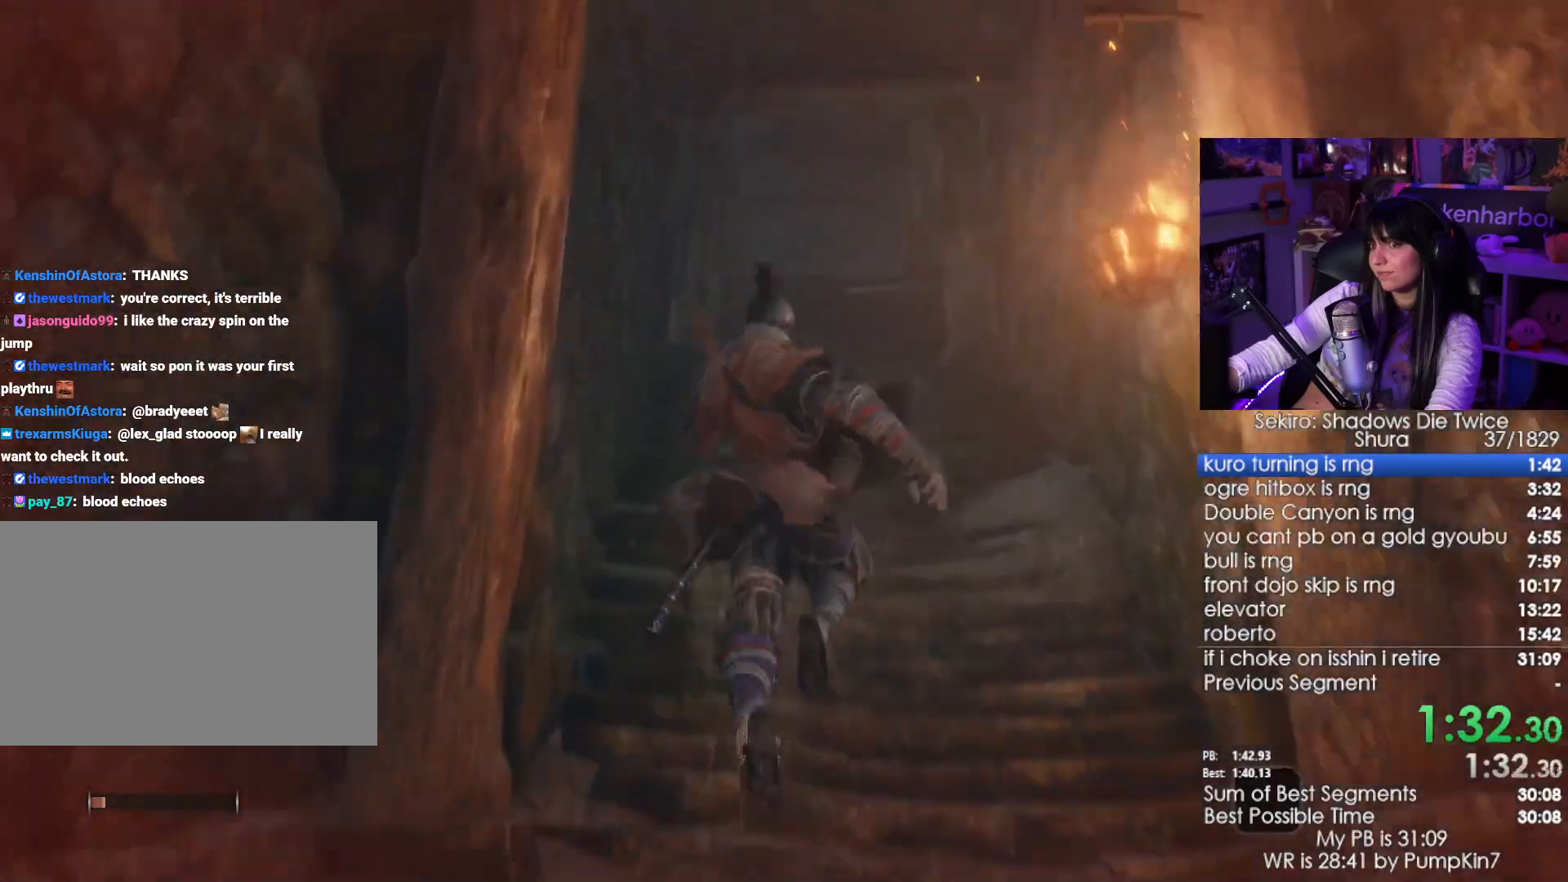
{"keys": ["w"], "mouse": [], "events": [[66, "space", "up"], [100, "e", "down"], [150, "e", "up"], [250, "e", "down"], [300, "e", "up"]]}
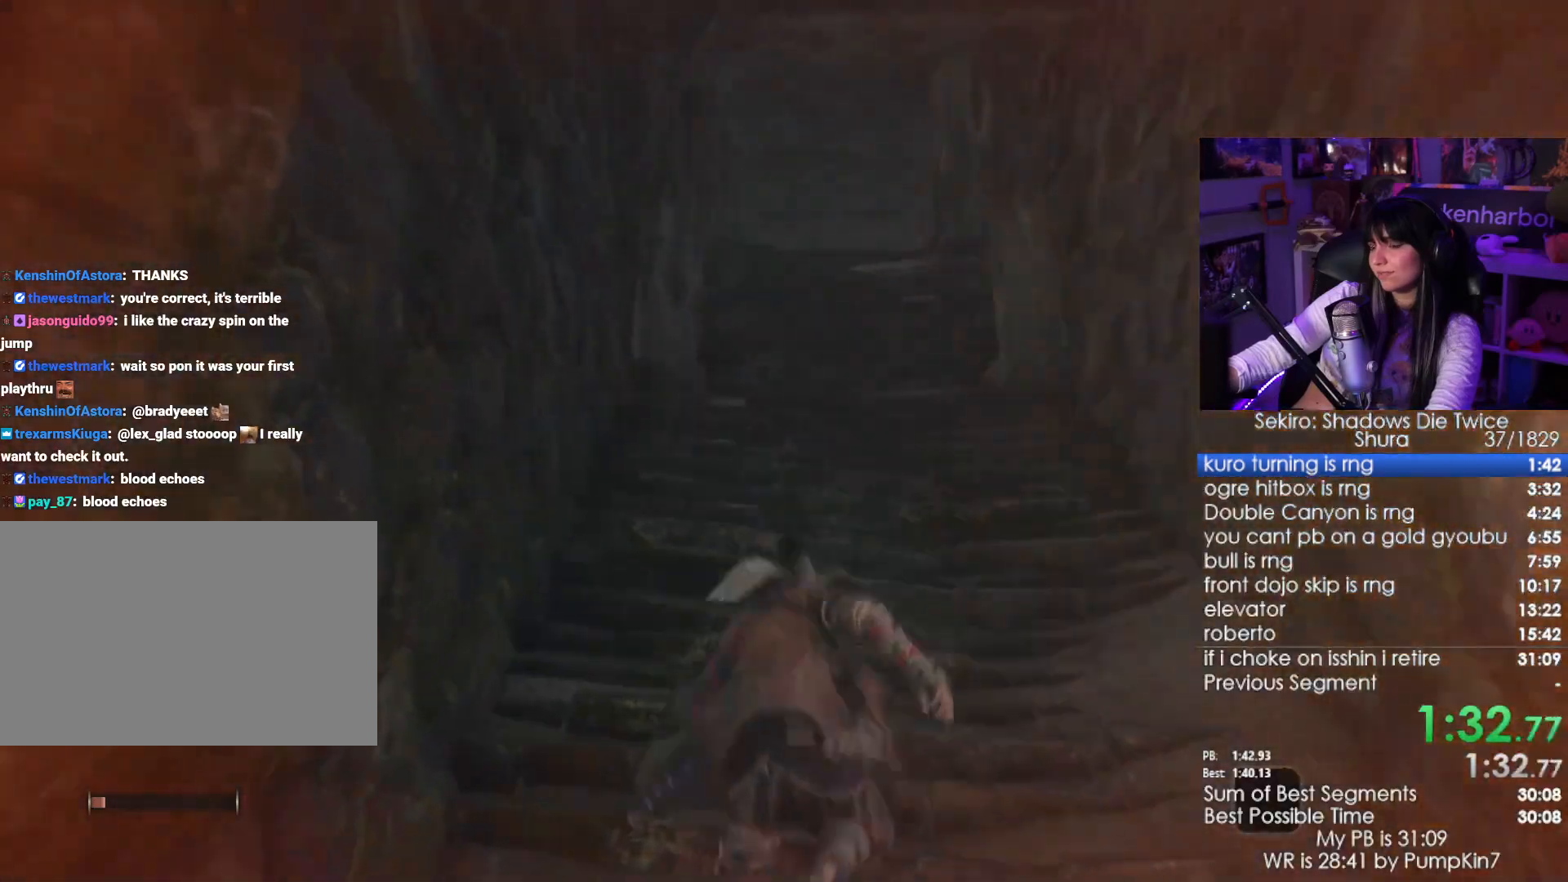
{"keys": ["w"], "mouse": [], "events": [[66, "space", "down"], [216, "space", "up"], [266, "e", "down"], [350, "e", "up"], [400, "e", "down"], [500, "e", "up"]]}
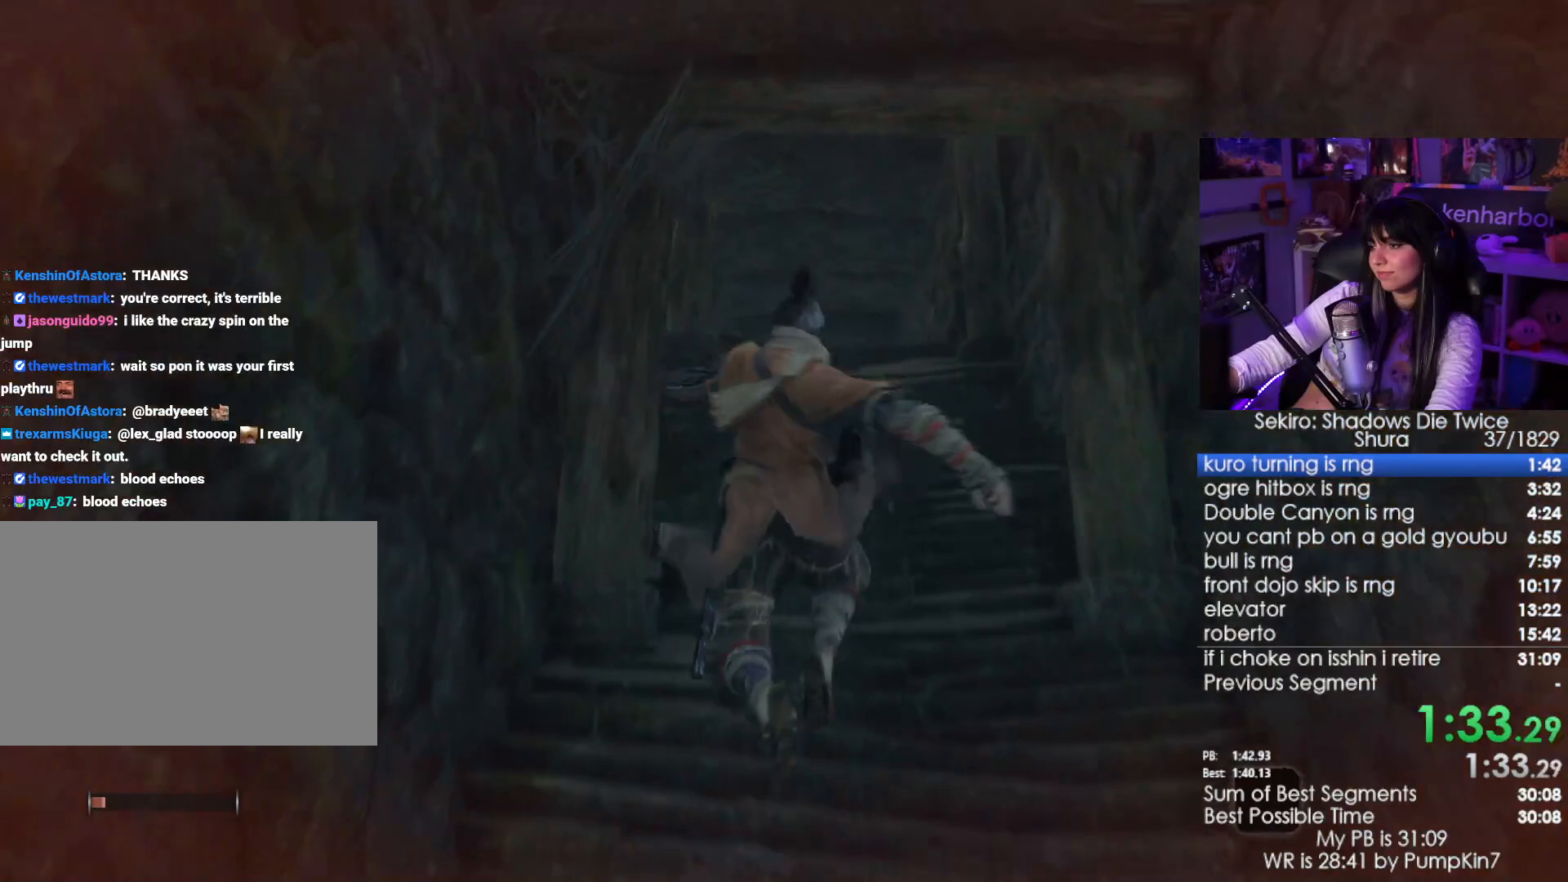
{"keys": ["w"], "mouse": [], "events": []}
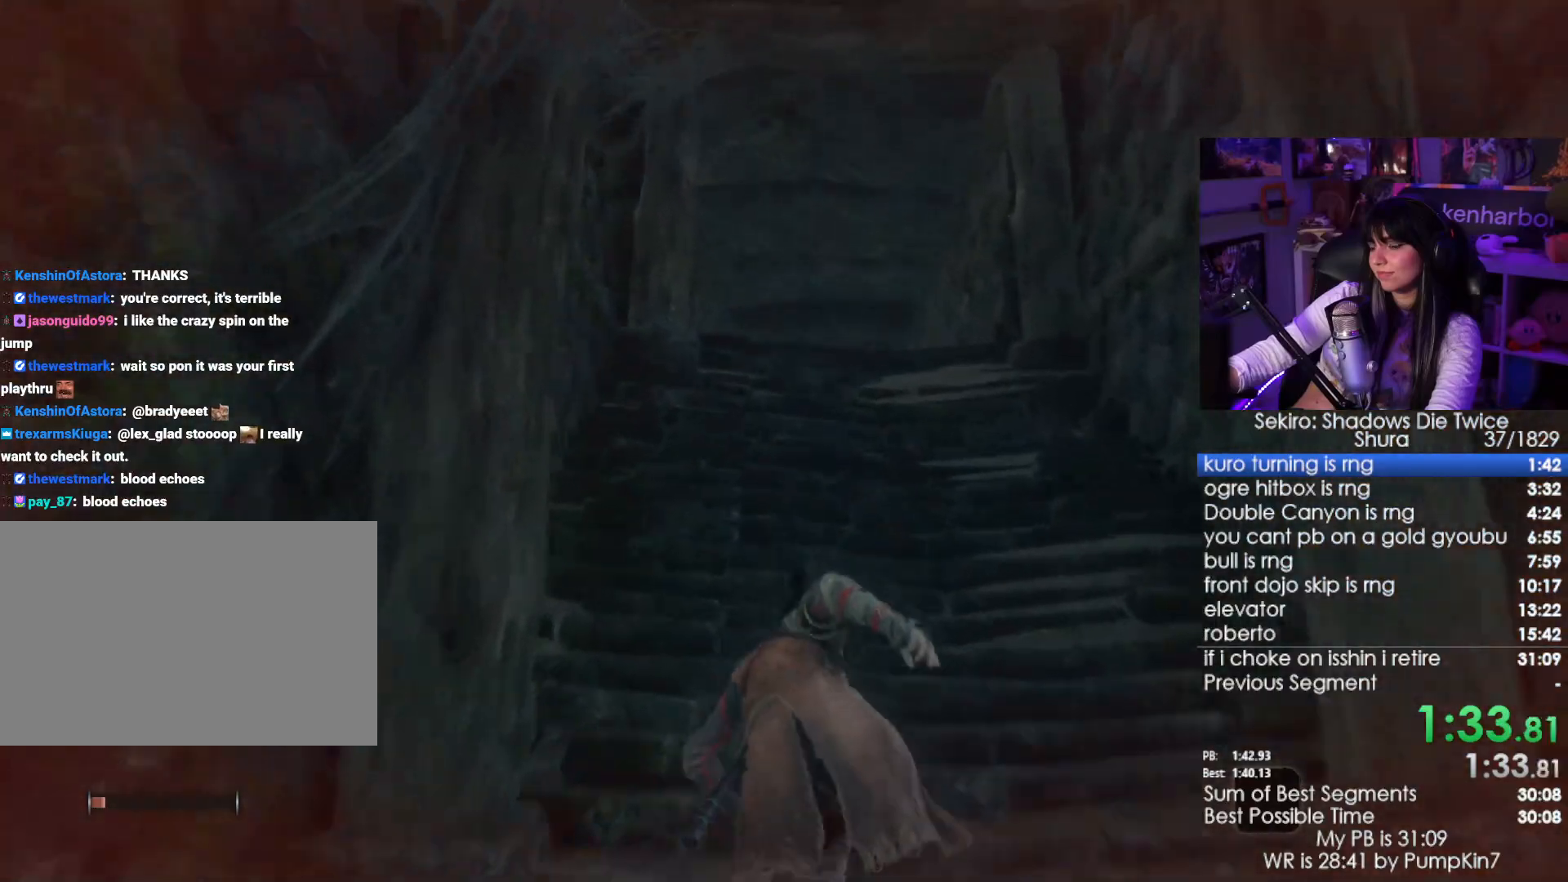
{"keys": ["w"], "mouse": [], "events": [[16, "space", "down"], [100, "space", "up"], [250, "e", "down"], [333, "e", "up"]]}
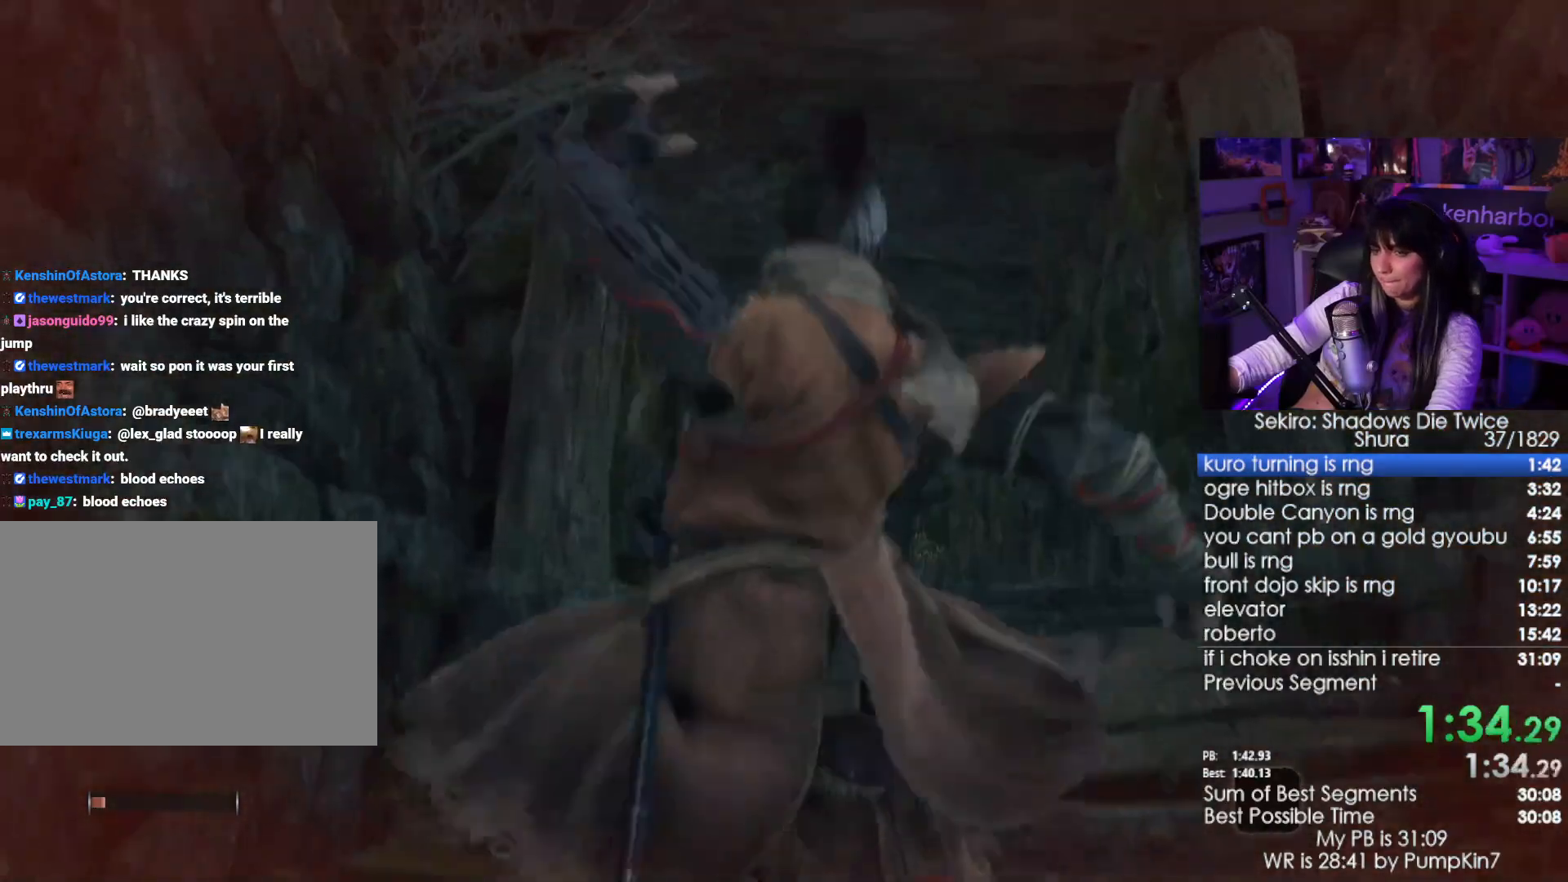
{"keys": ["space", "w"], "mouse": [], "events": [[400, "space", "down"]]}
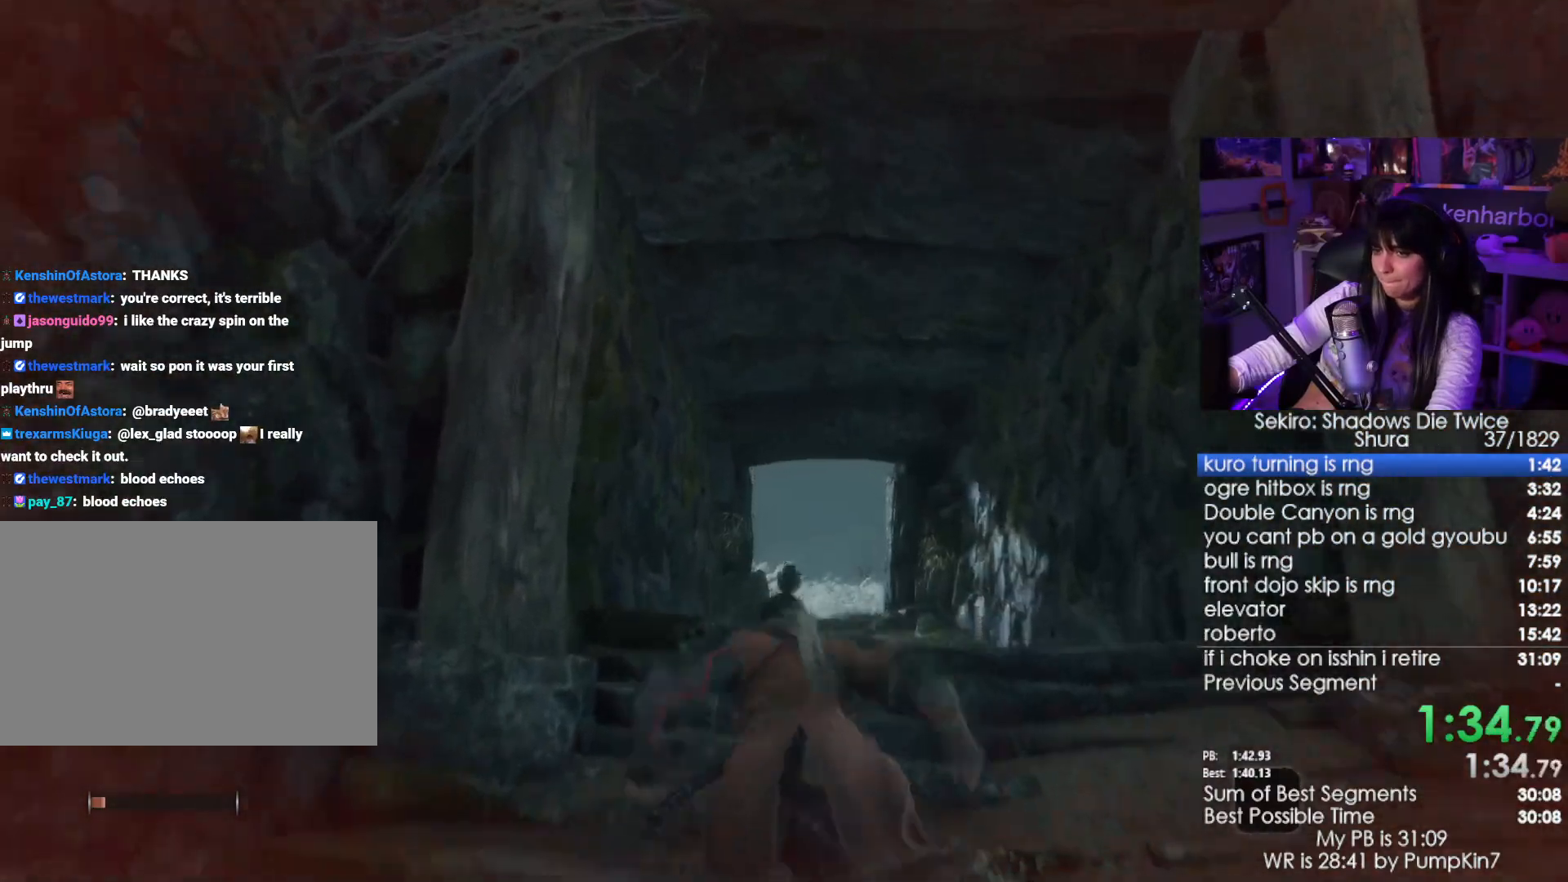
{"keys": ["w"], "mouse": [], "events": [[50, "space", "up"], [83, "e", "down"], [133, "e", "up"], [233, "e", "down"], [283, "e", "up"]]}
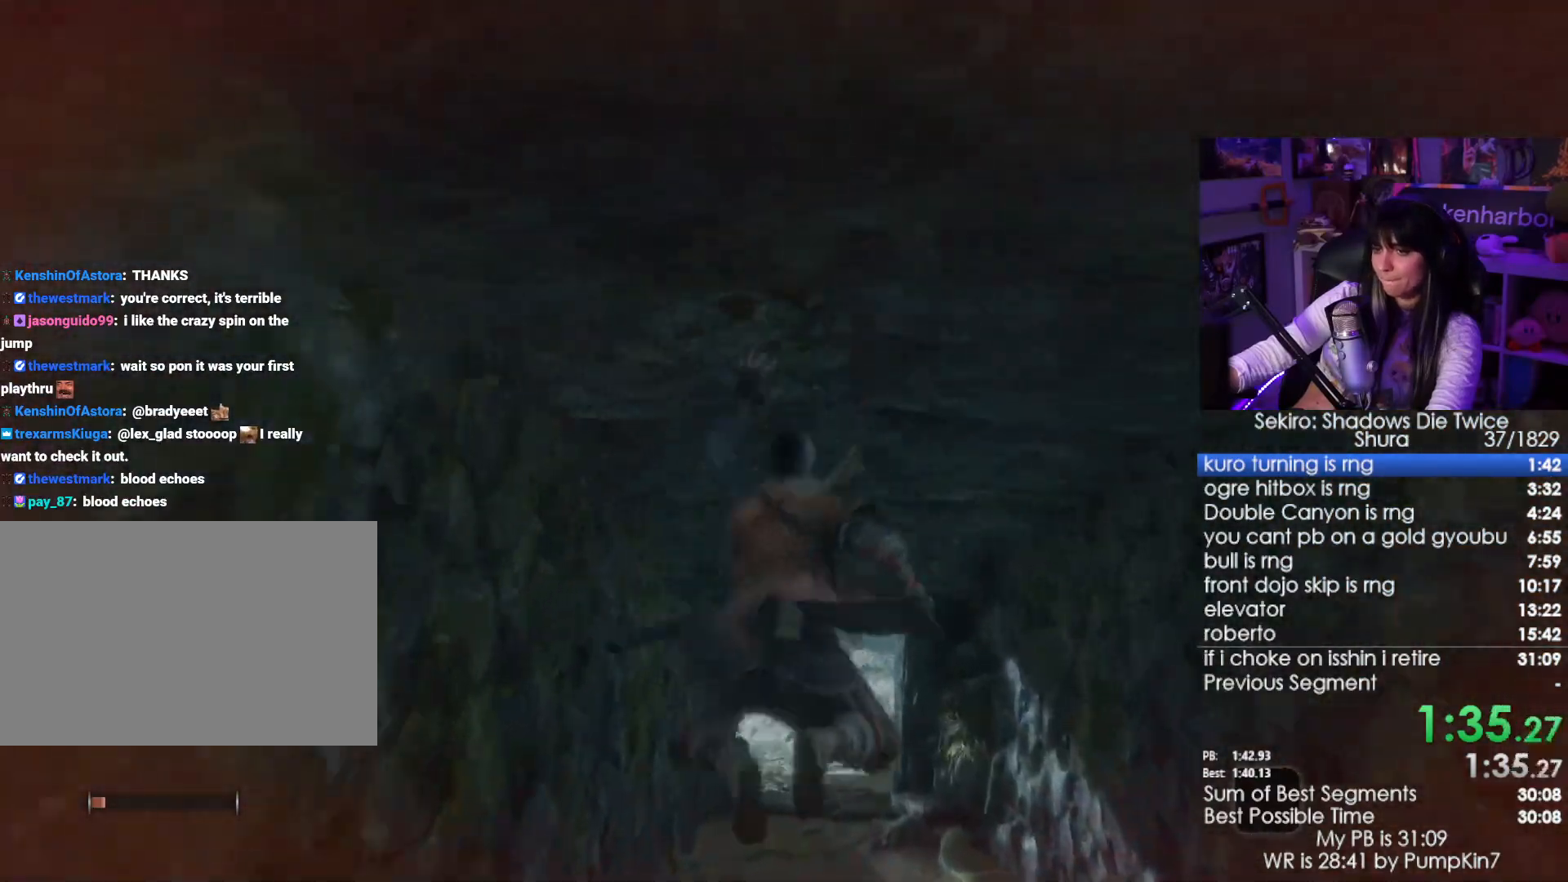
{"keys": ["w"], "mouse": [], "events": []}
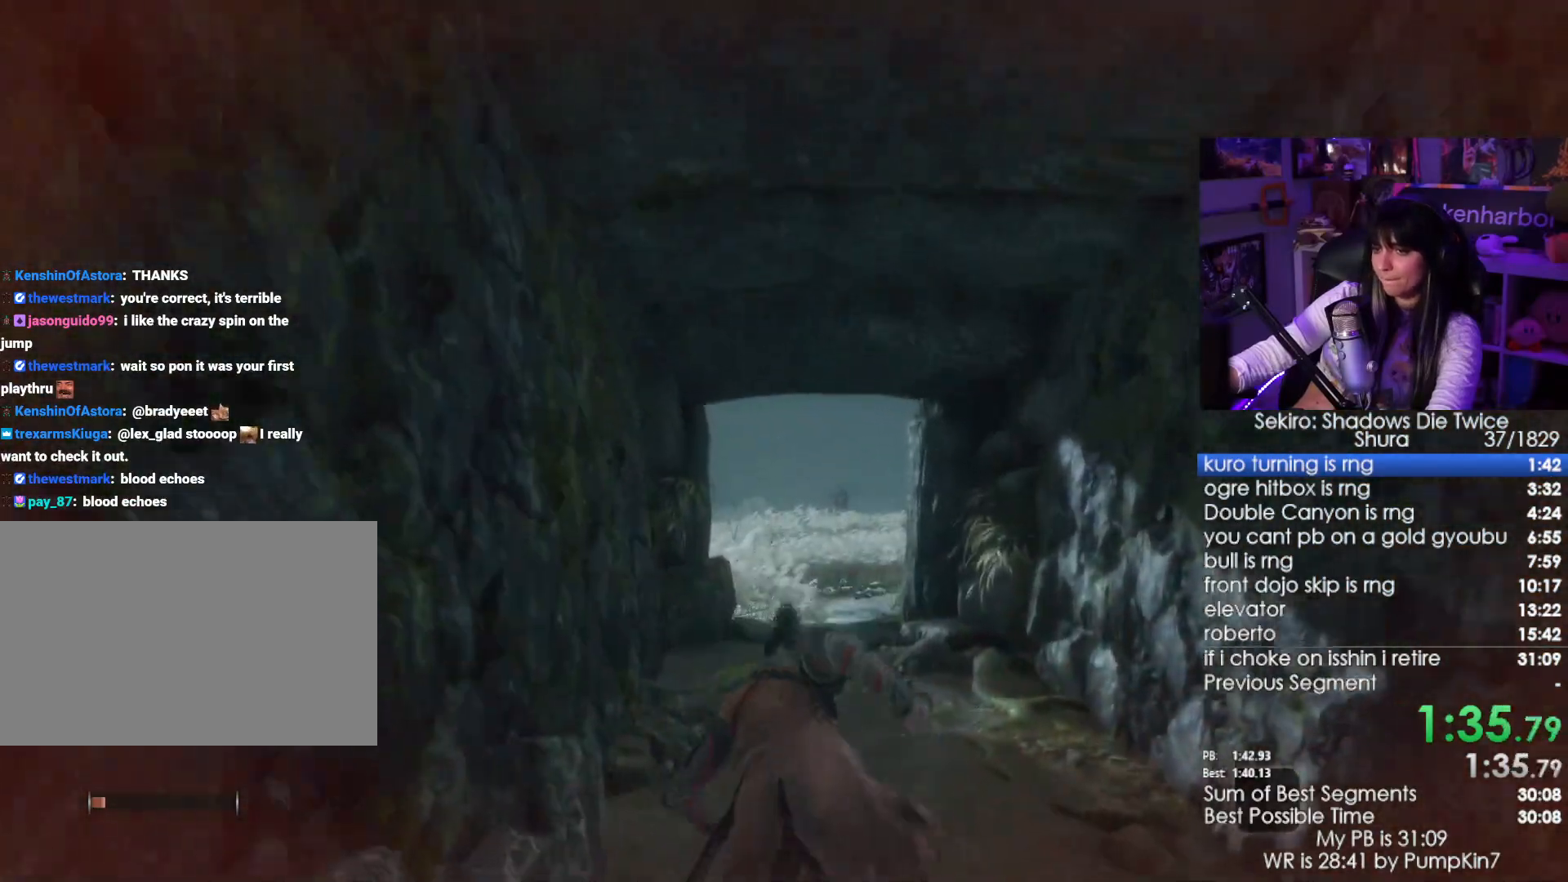
{"keys": ["e", "w"], "mouse": [], "events": [[33, "space", "down"], [166, "space", "up"], [316, "e", "down"], [400, "e", "up"], [450, "e", "down"]]}
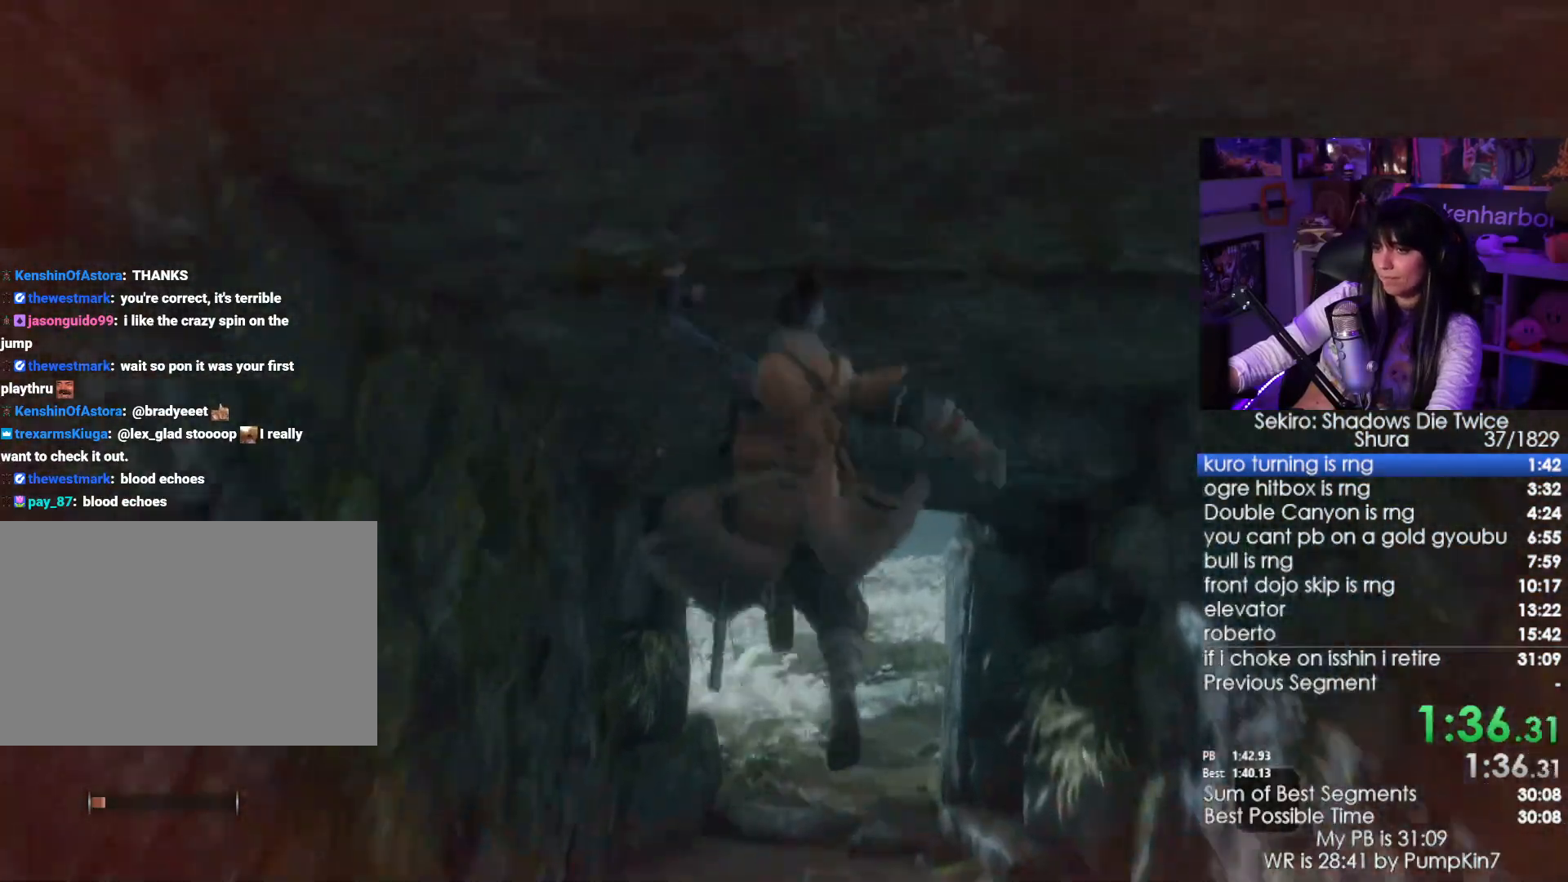
{"keys": ["w"], "mouse": [], "events": [[83, "e", "up"]]}
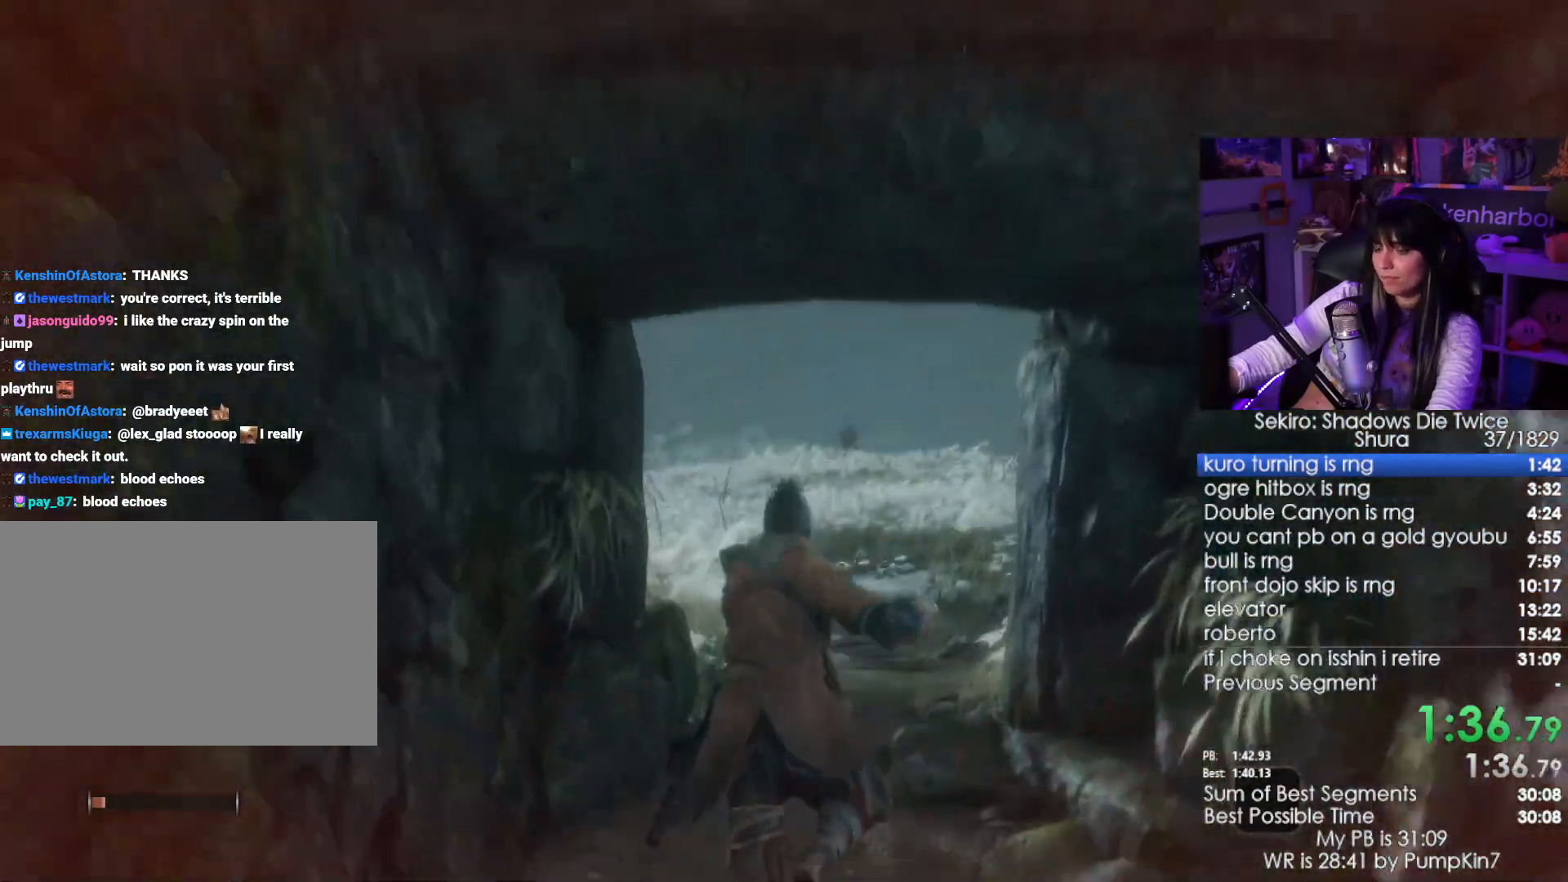
{"keys": ["w"], "mouse": [], "events": [[250, "space", "down"], [333, "space", "up"], [383, "e", "down"], [483, "e", "up"]]}
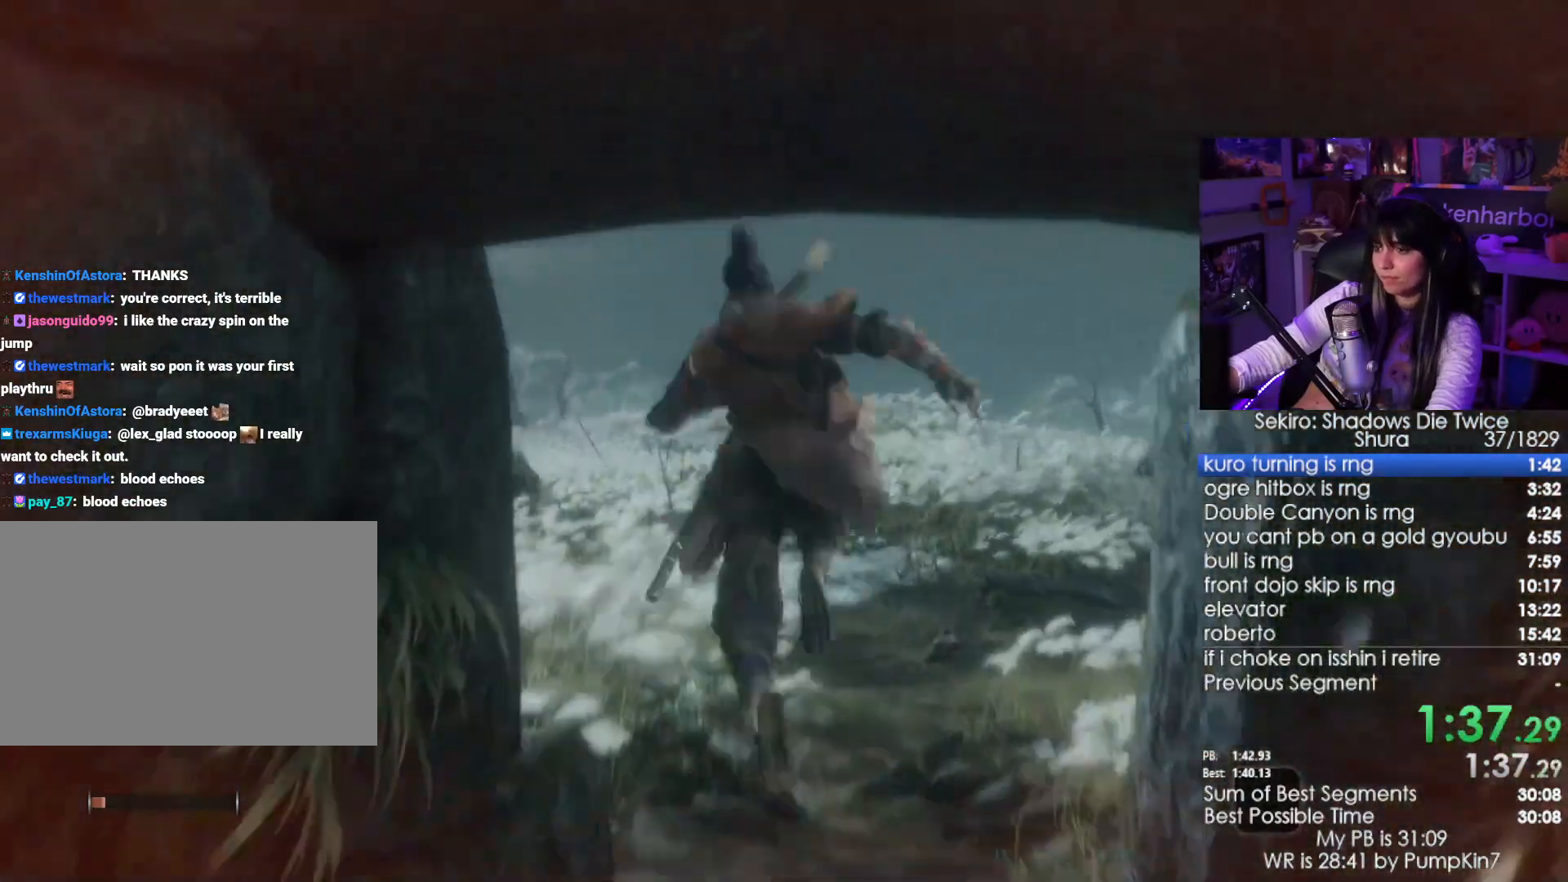
{"keys": ["w"], "mouse": [], "events": [[83, "e", "down"], [166, "e", "up"]]}
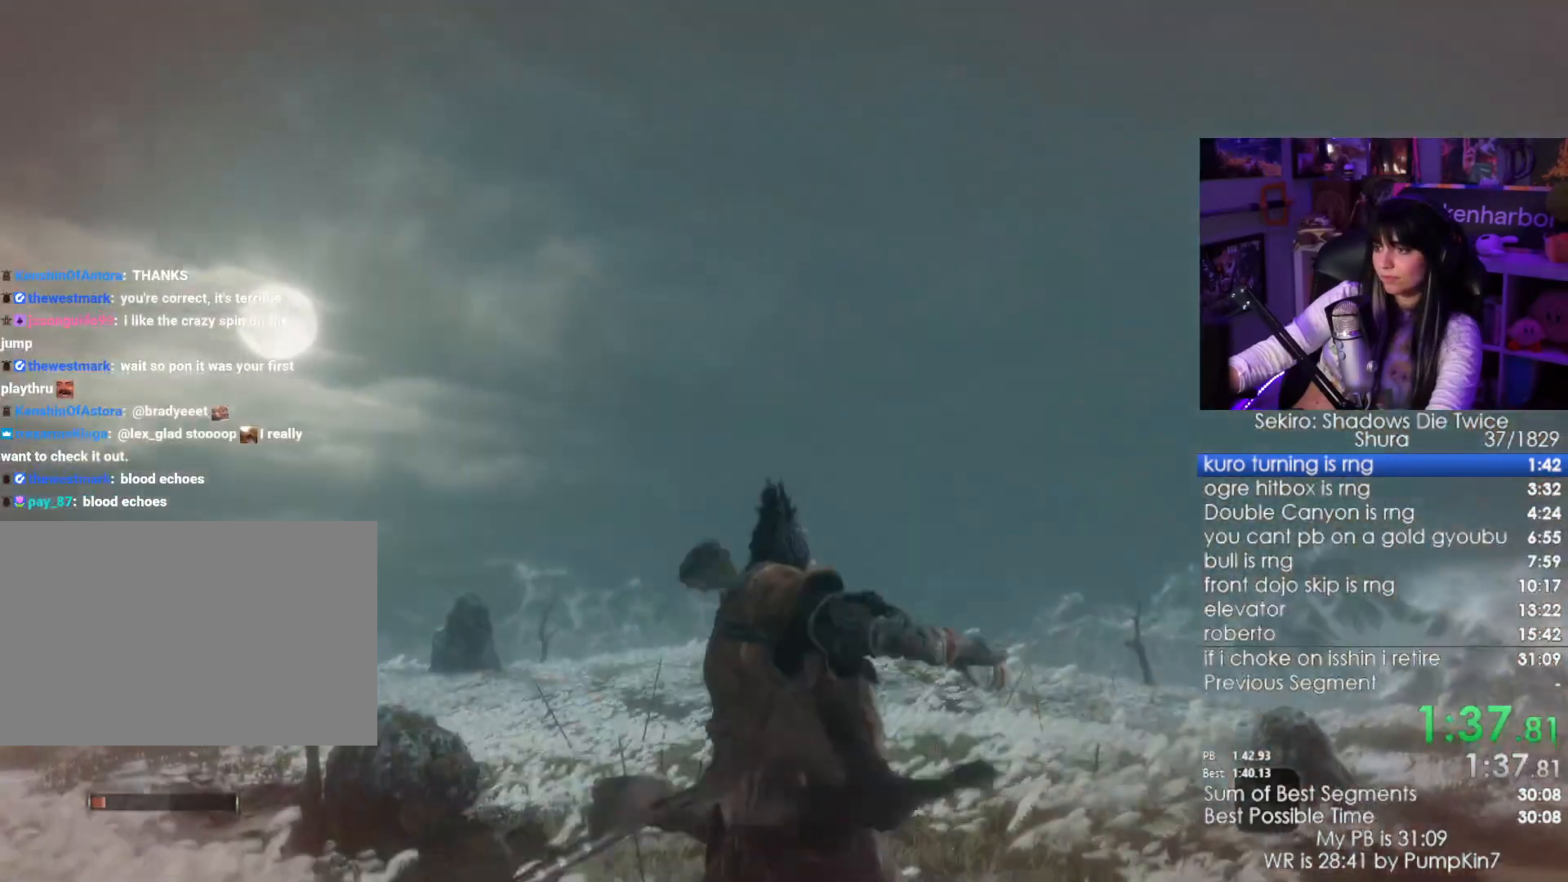
{"keys": ["space", "w"], "mouse": [], "events": [[416, "space", "down"]]}
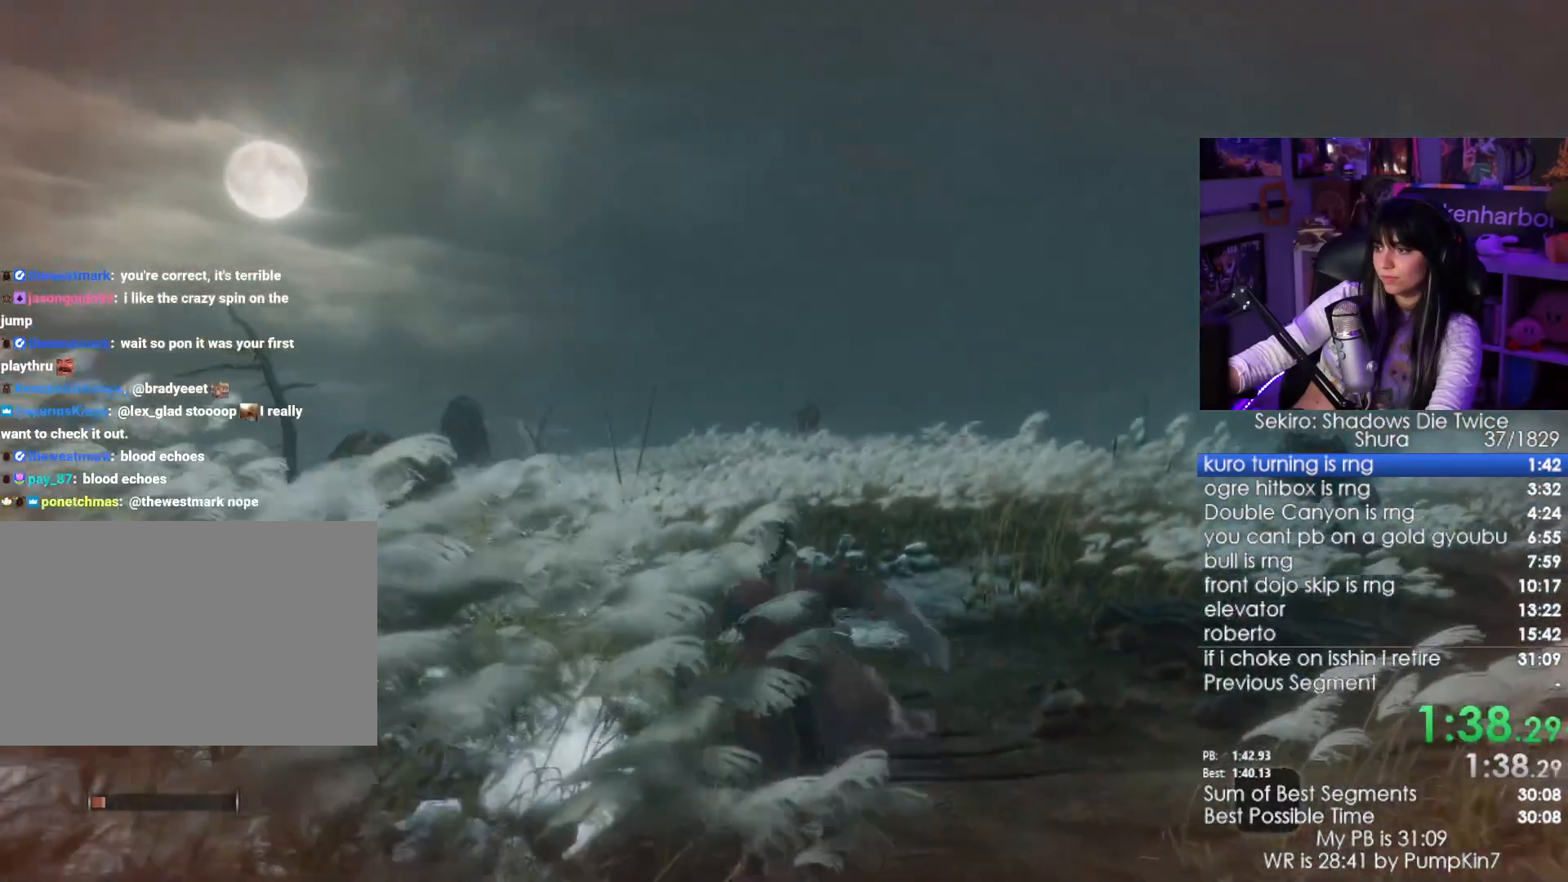
{"keys": ["w"], "mouse": [], "events": [[66, "space", "up"], [100, "e", "down"], [200, "e", "up"], [300, "e", "down"], [366, "e", "up"]]}
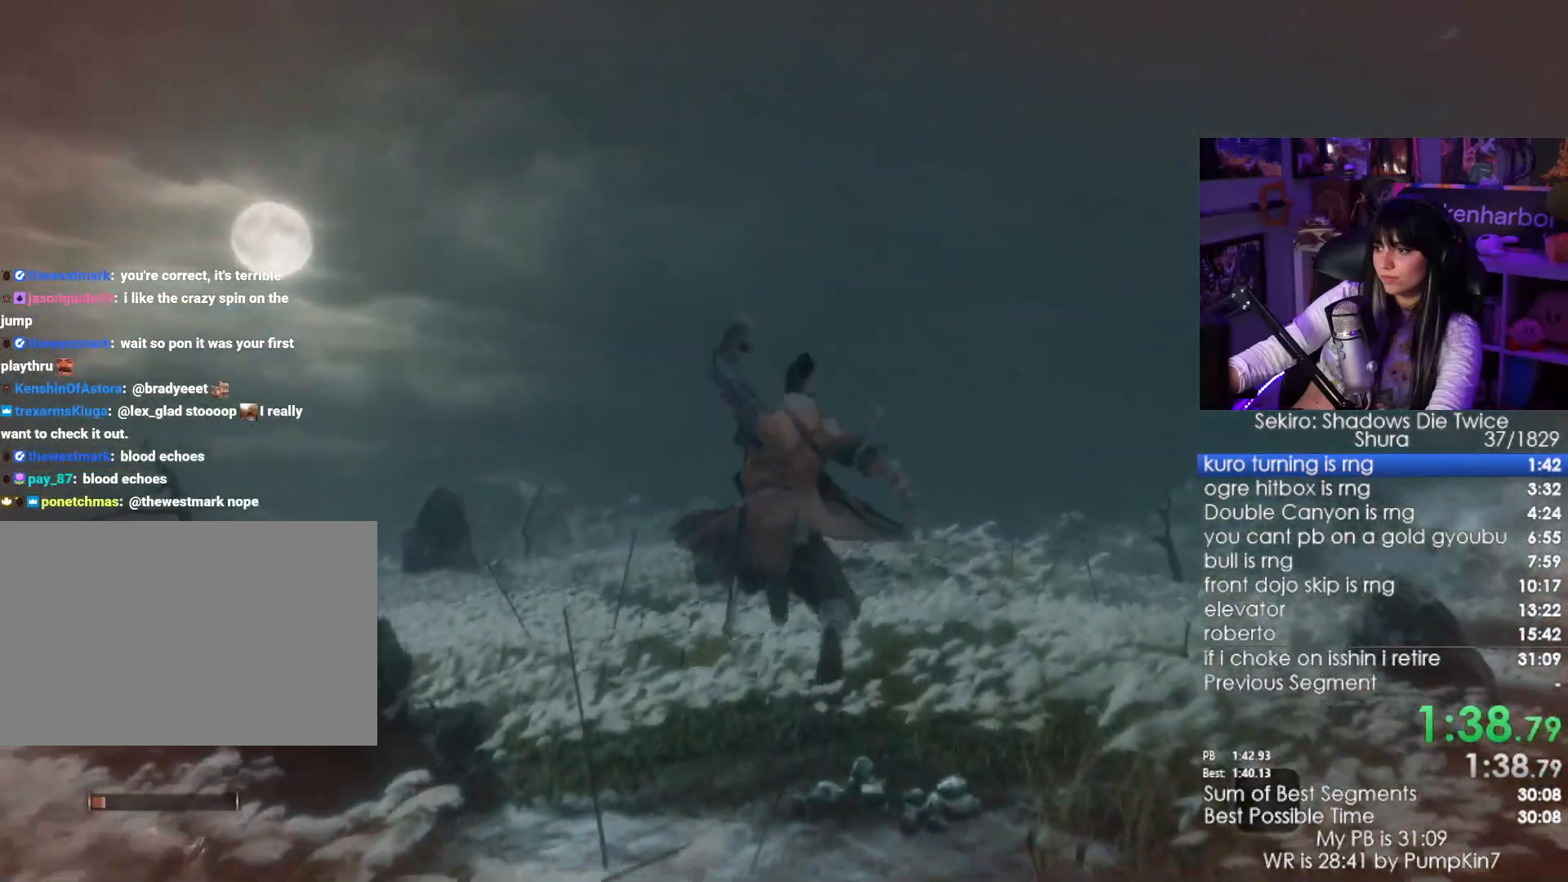
{"keys": ["w"], "mouse": [], "events": []}
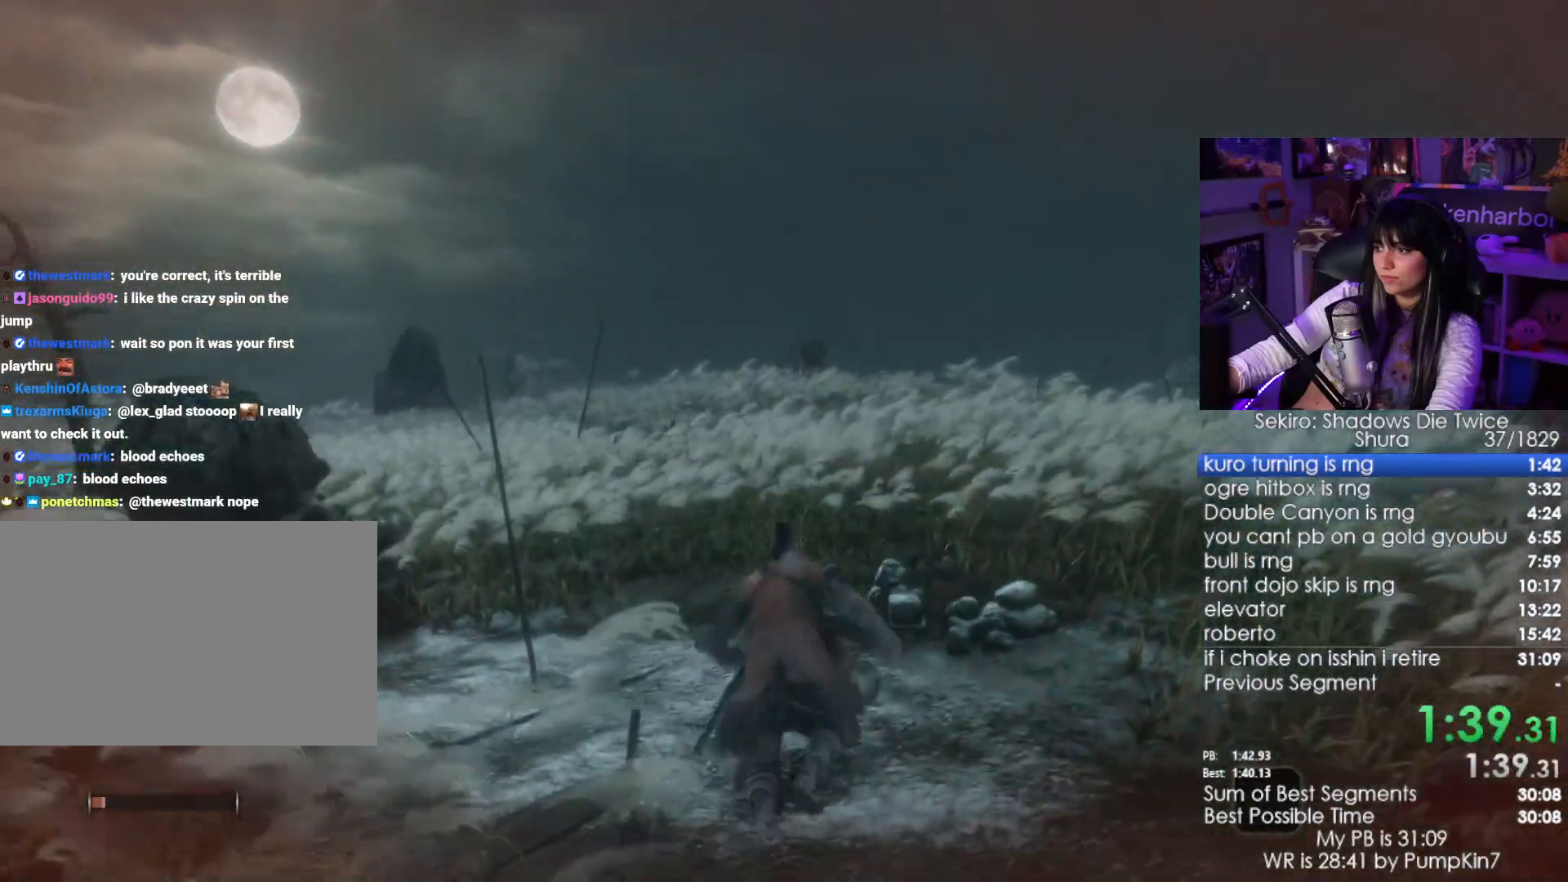
{"keys": ["e", "w"], "mouse": [], "events": [[50, "space", "down"], [233, "space", "up"], [283, "e", "down"], [366, "e", "up"], [416, "e", "down"]]}
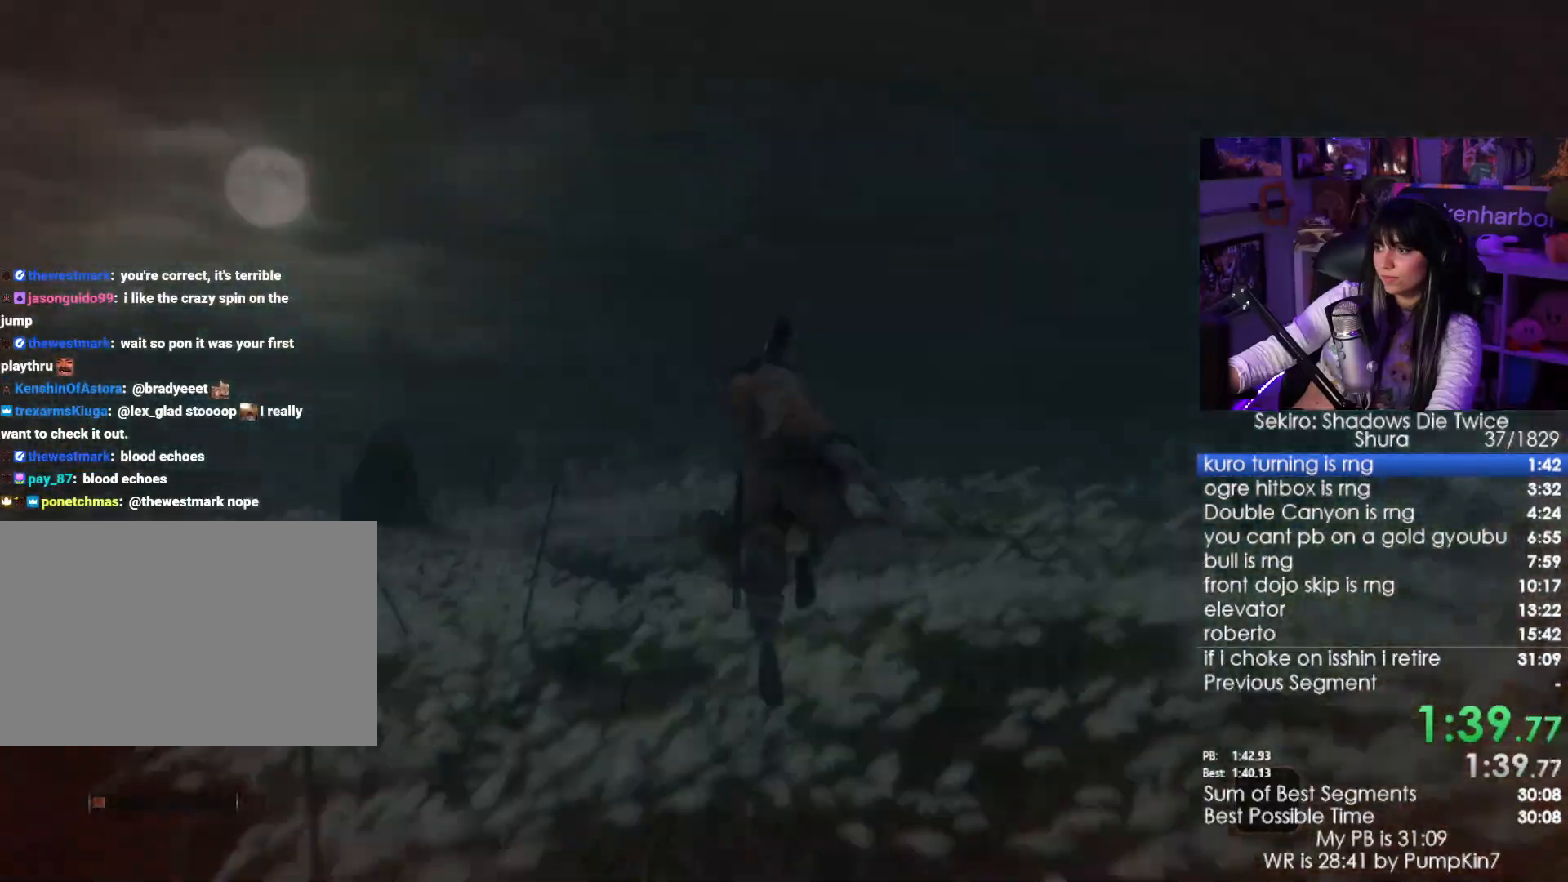
{"keys": [], "mouse": ["right"], "events": [[66, "e", "up"], [150, "w", "up"], [383, "mouse_right", "down"], [383, "tab", "down"], [483, "tab", "up"]]}
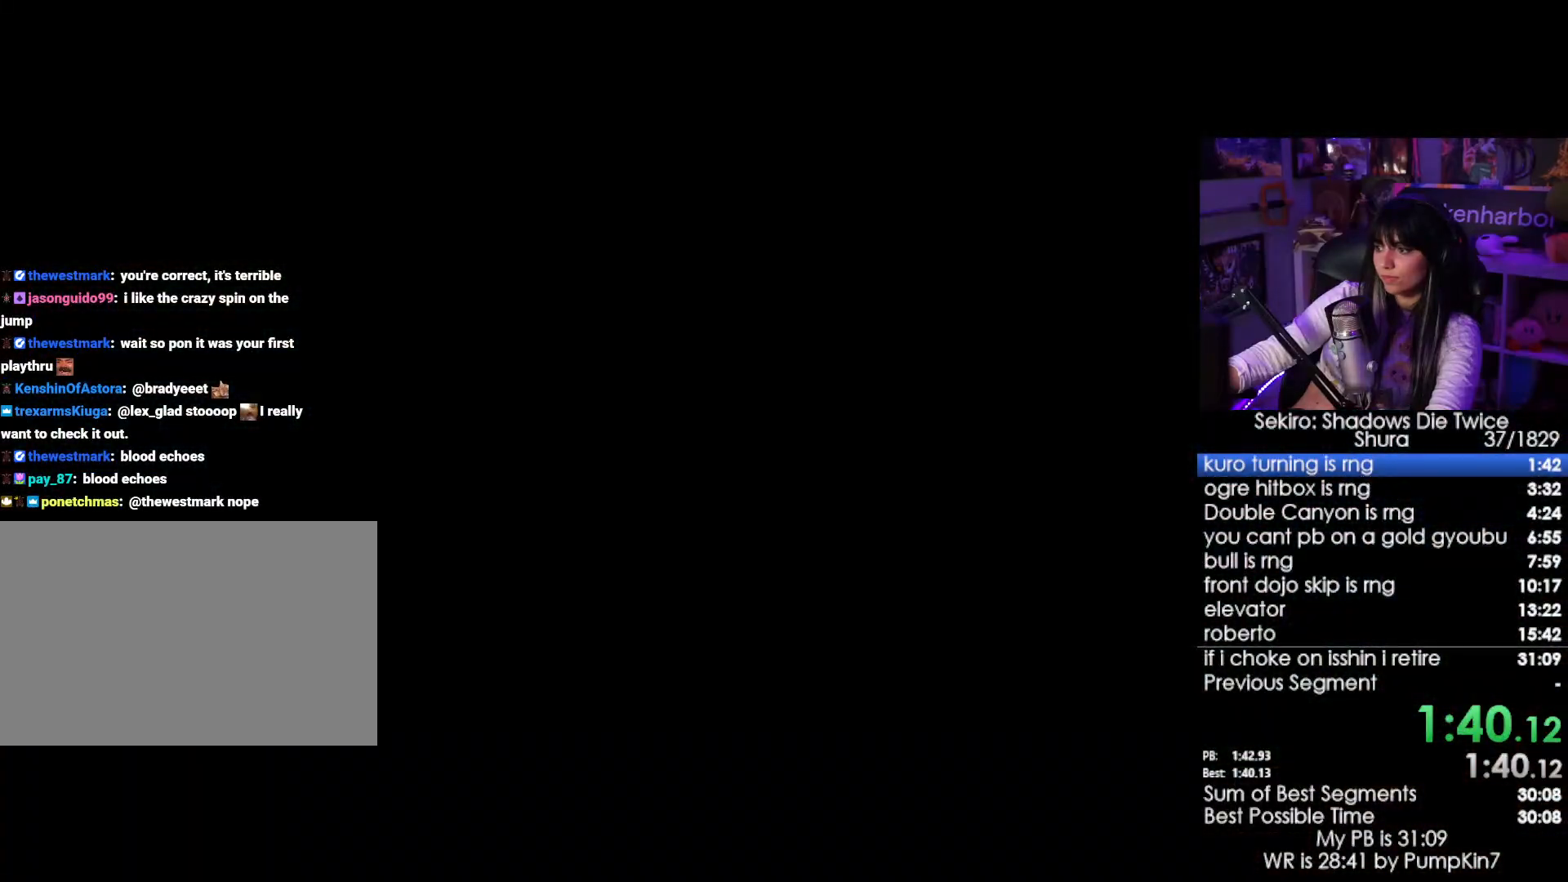
{"keys": [], "mouse": [], "events": [[66, "tab", "down"], [116, "mouse_right", "up"], [116, "tab", "up"], [216, "tab", "down"], [316, "tab", "up"], [350, "tab", "down"], [450, "tab", "up"]]}